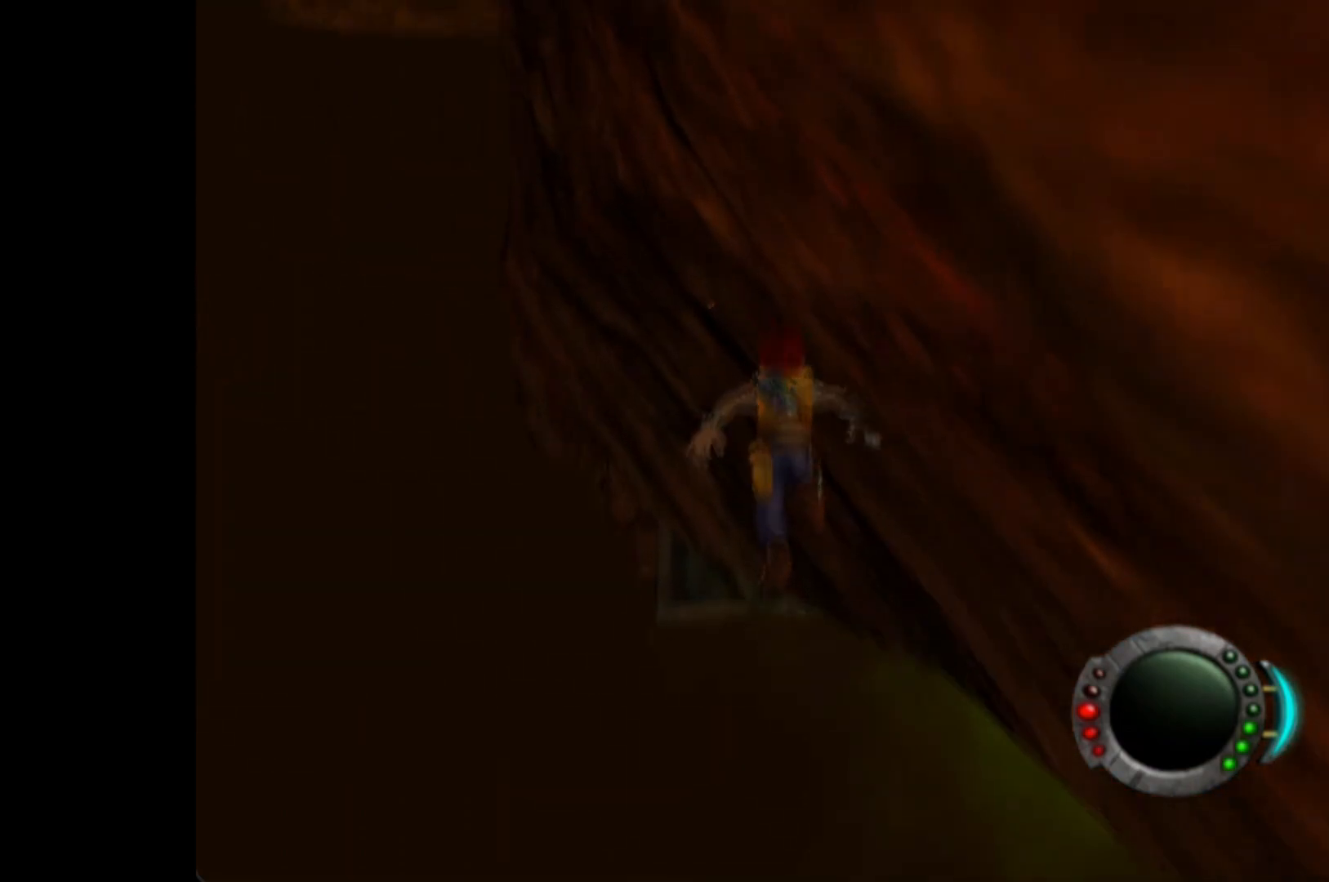
Gameplay with a controller (Xbox layout); each line is a JSON object with the inputs held at the frame after it. "events" lists button and stick changes between this image and that frame as [ms after this image, input, new state], when the widget could be followed in between.
{"buttons": [], "left_stick": "up-right", "right_stick": "center", "events": [[80, "left_stick", "up-right"], [220, "A", "down"], [440, "A", "up"]]}
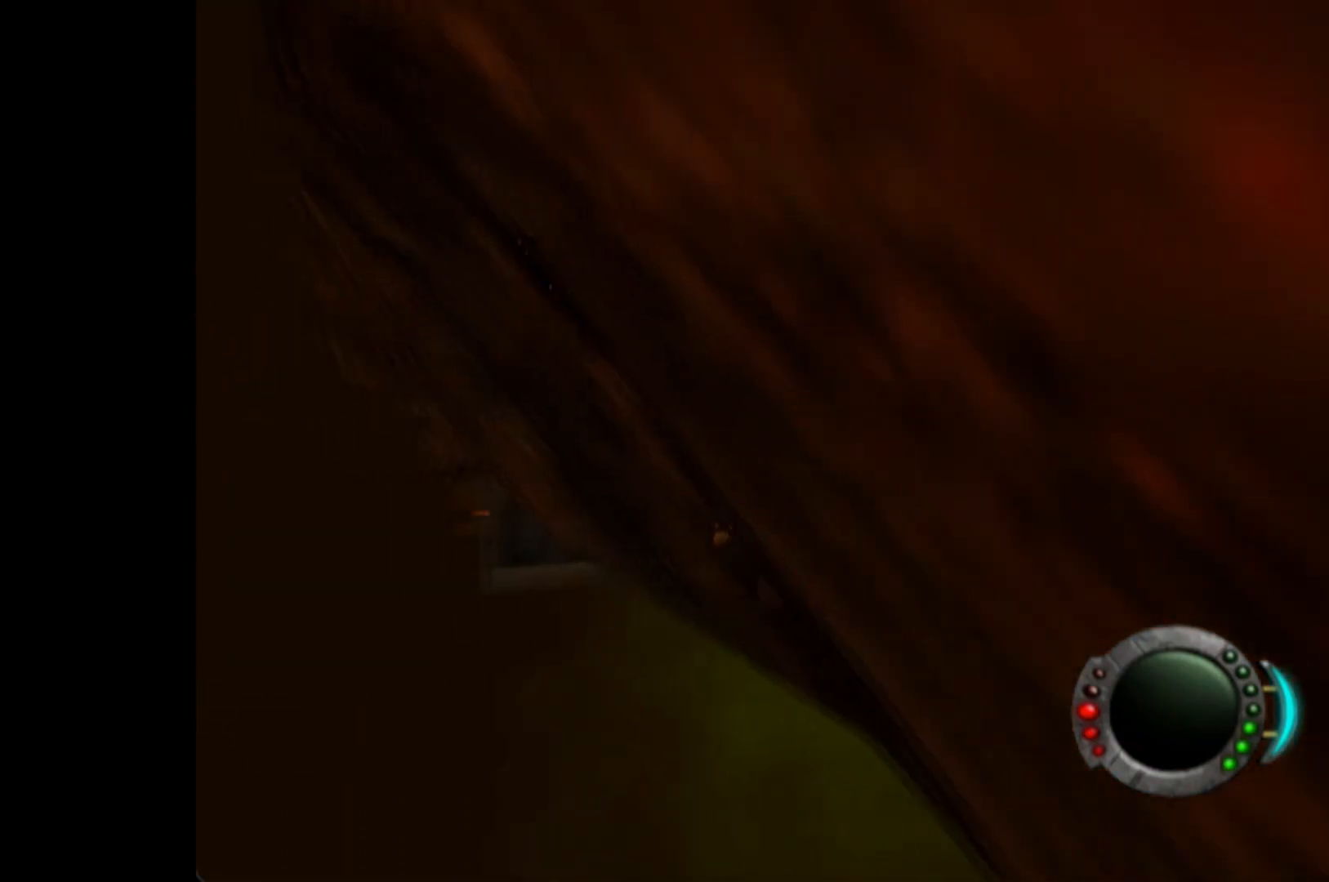
{"buttons": [], "left_stick": "center", "right_stick": "center", "events": [[40, "left_stick", "center"]]}
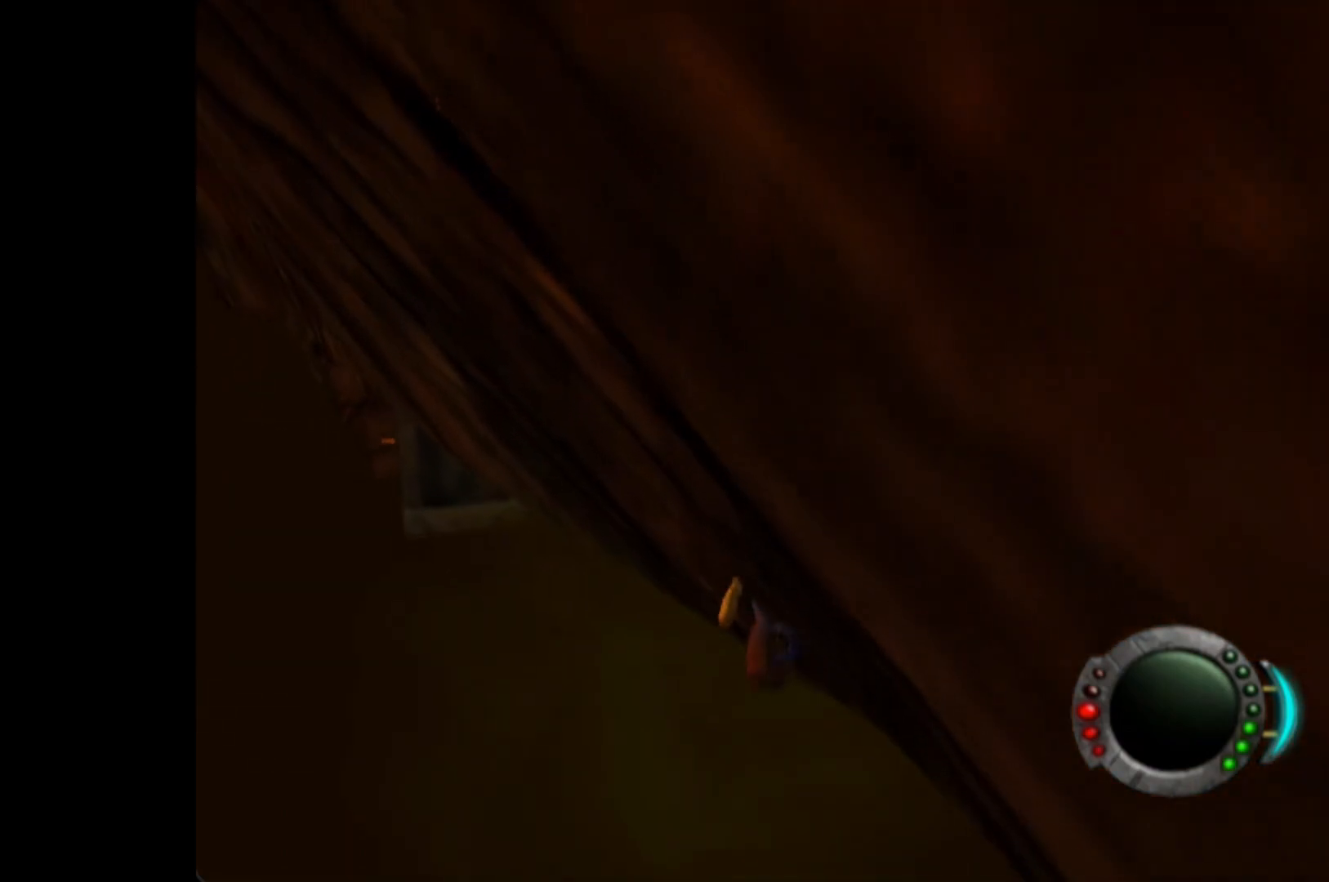
{"buttons": ["X"], "left_stick": "left", "right_stick": "center", "events": [[320, "left_stick", "left"], [440, "X", "down"]]}
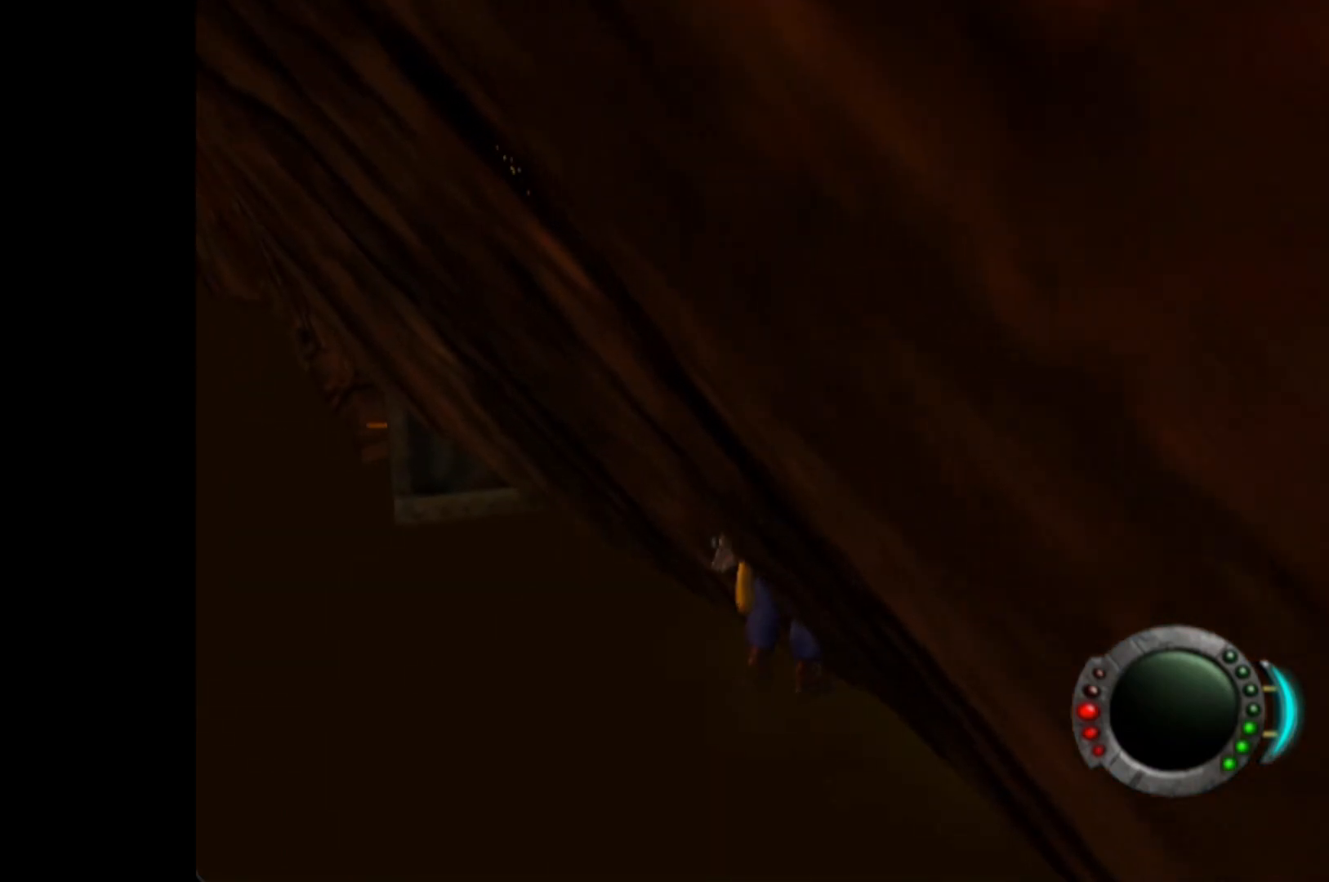
{"buttons": [], "left_stick": "up", "right_stick": "center", "events": [[20, "A", "down"], [40, "left_stick", "up-left"], [280, "left_stick", "up"], [300, "A", "up"], [300, "X", "up"]]}
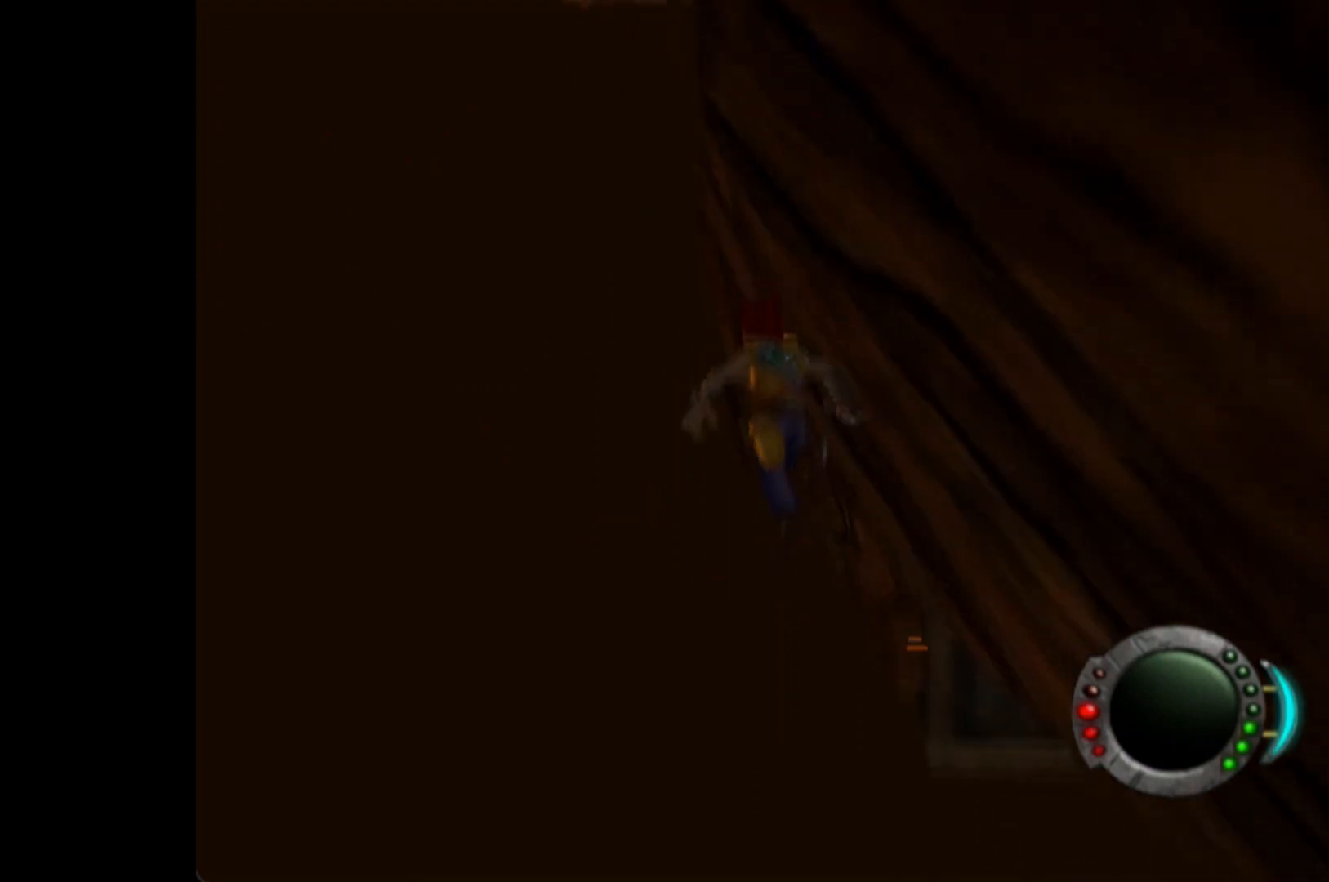
{"buttons": ["A"], "left_stick": "up-right", "right_stick": "center", "events": [[280, "A", "down"], [300, "left_stick", "up-right"]]}
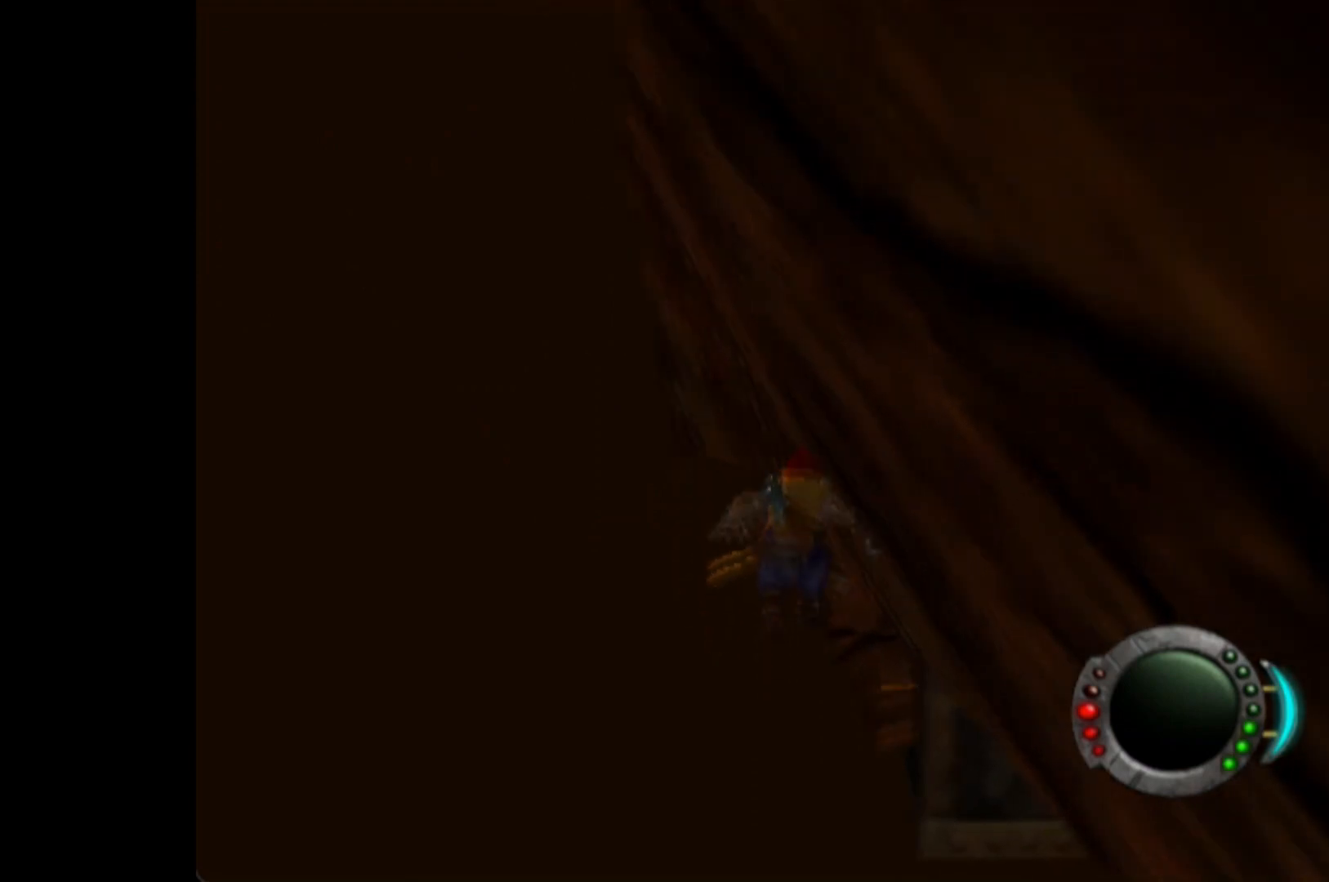
{"buttons": [], "left_stick": "up", "right_stick": "center", "events": [[60, "A", "up"], [160, "A", "down"], [280, "A", "up"], [300, "left_stick", "up"], [380, "A", "down"], [500, "A", "up"]]}
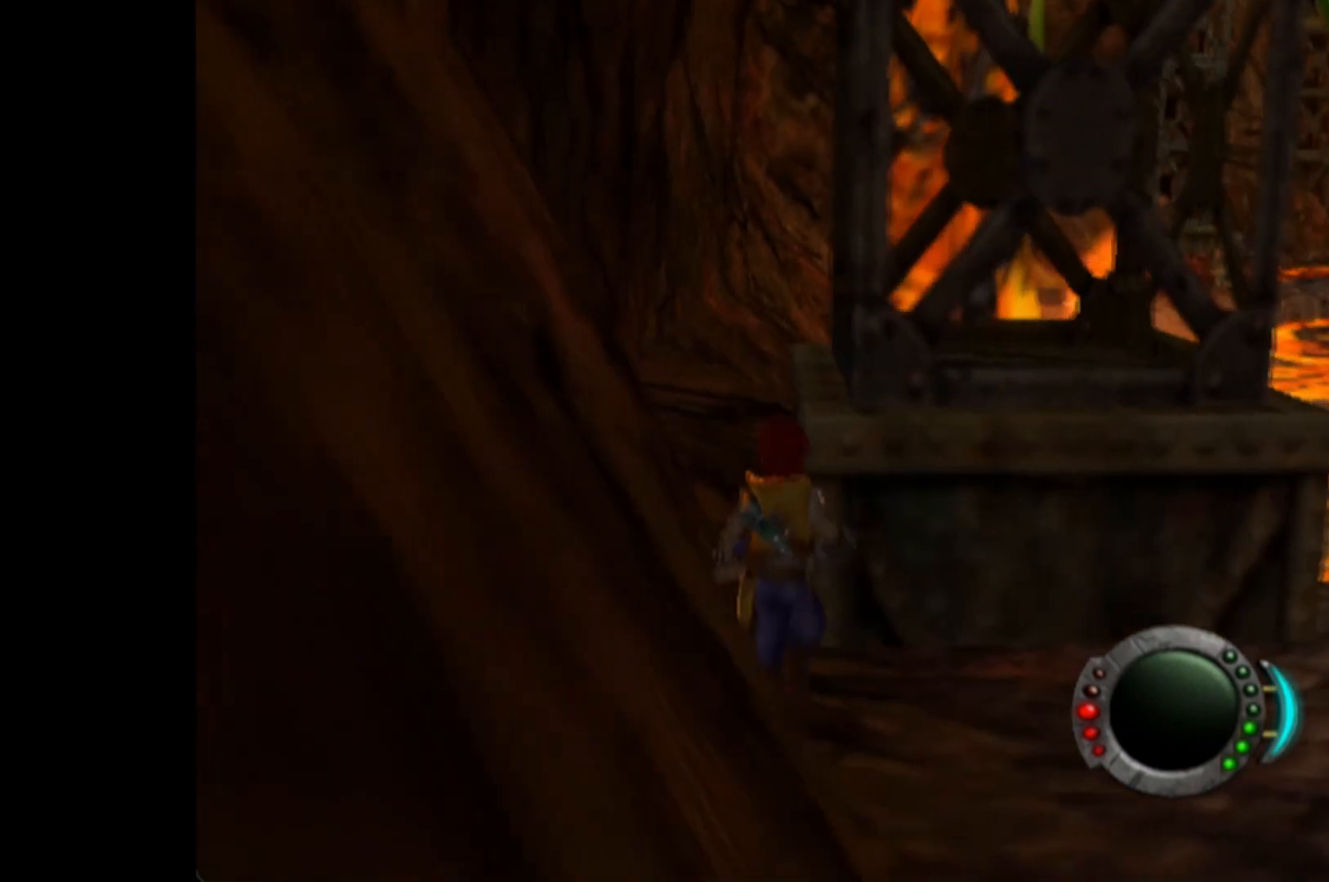
{"buttons": [], "left_stick": "up", "right_stick": "center", "events": [[80, "A", "down"], [160, "A", "up"], [240, "A", "down"], [340, "A", "up"]]}
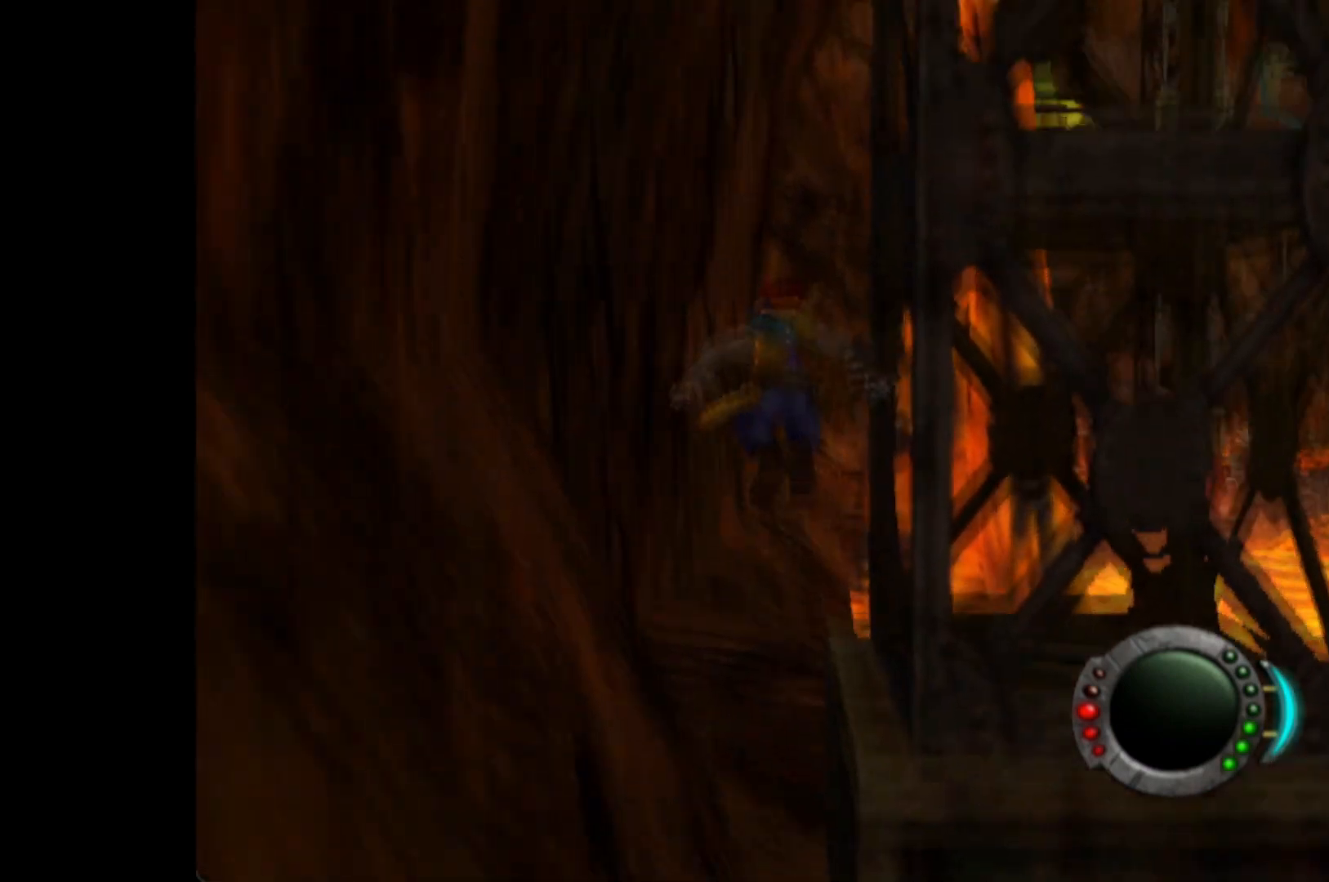
{"buttons": [], "left_stick": "up-left", "right_stick": "center", "events": [[40, "A", "down"], [160, "A", "up"], [440, "left_stick", "up-left"]]}
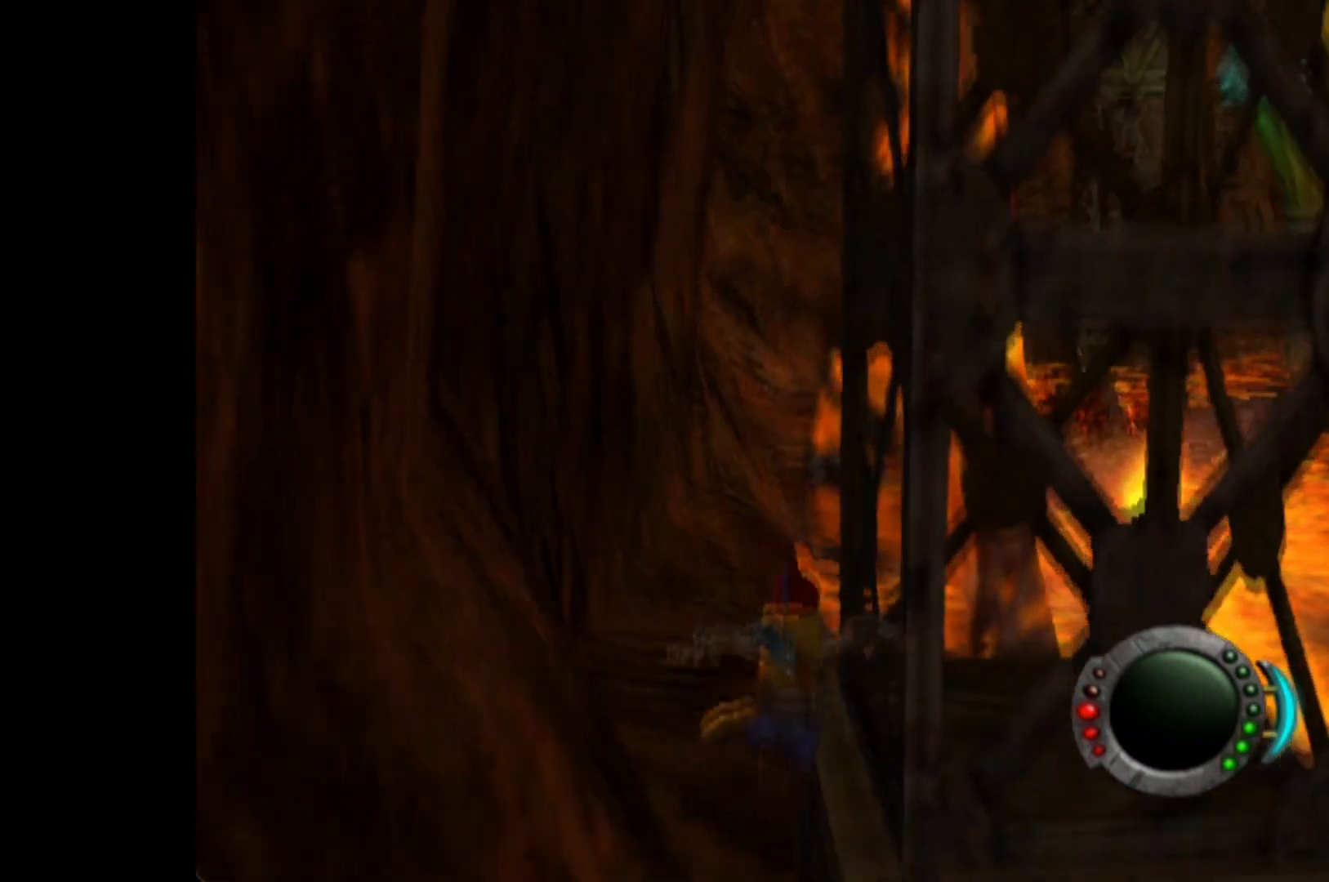
{"buttons": [], "left_stick": "up", "right_stick": "center", "events": [[140, "left_stick", "up"]]}
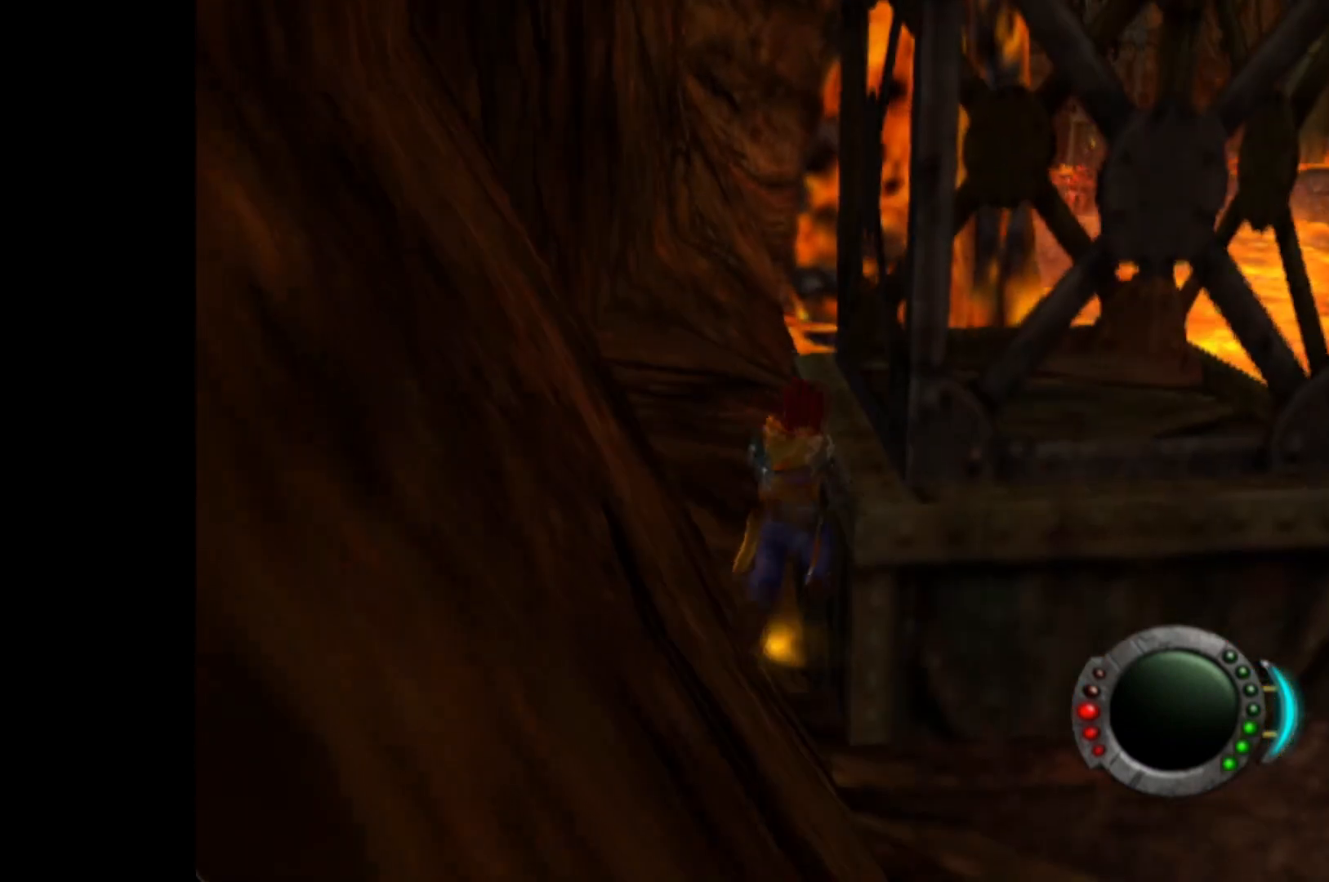
{"buttons": [], "left_stick": "up-left", "right_stick": "center", "events": [[240, "left_stick", "center"], [380, "left_stick", "up-left"]]}
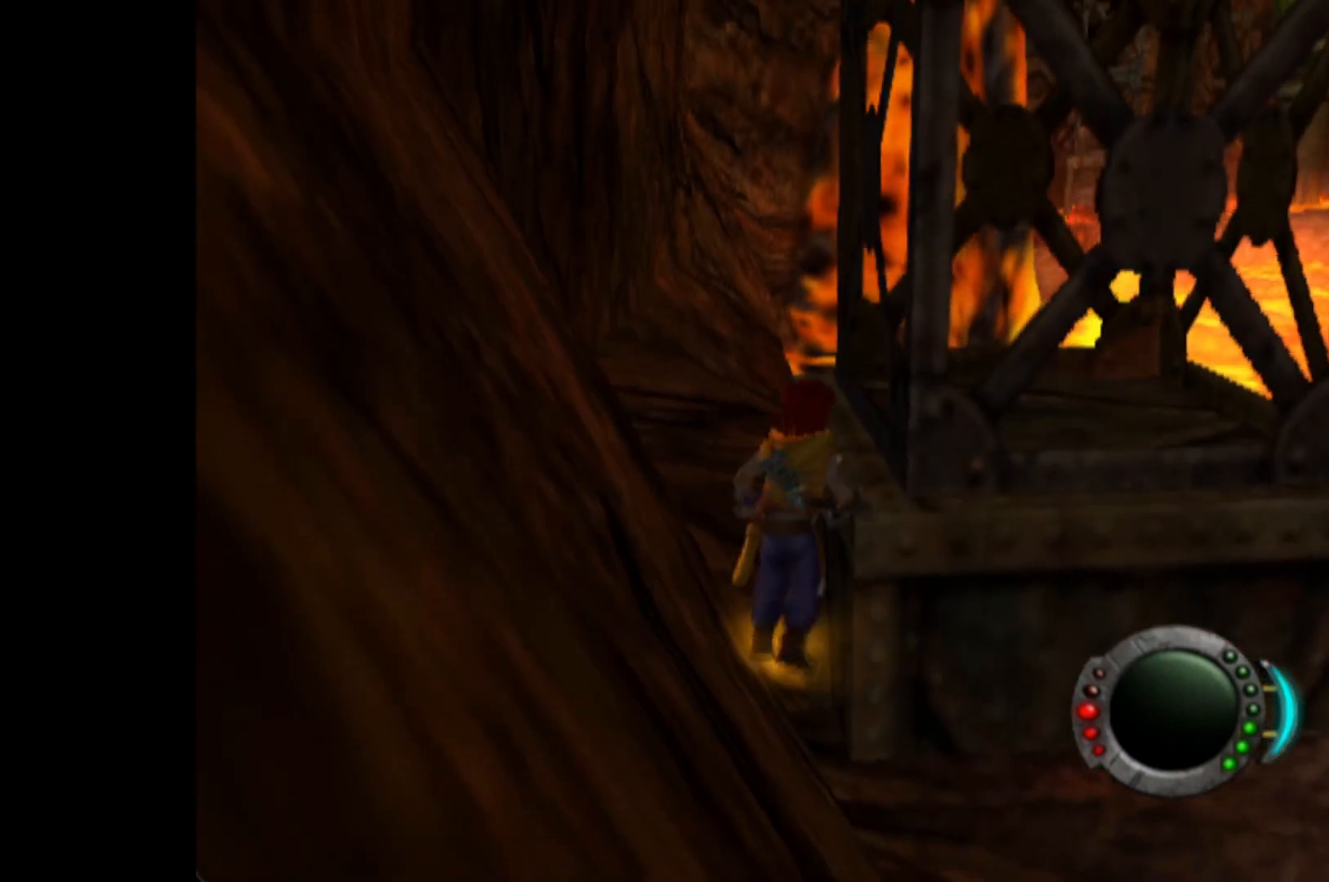
{"buttons": [], "left_stick": "center", "right_stick": "center", "events": [[40, "left_stick", "center"]]}
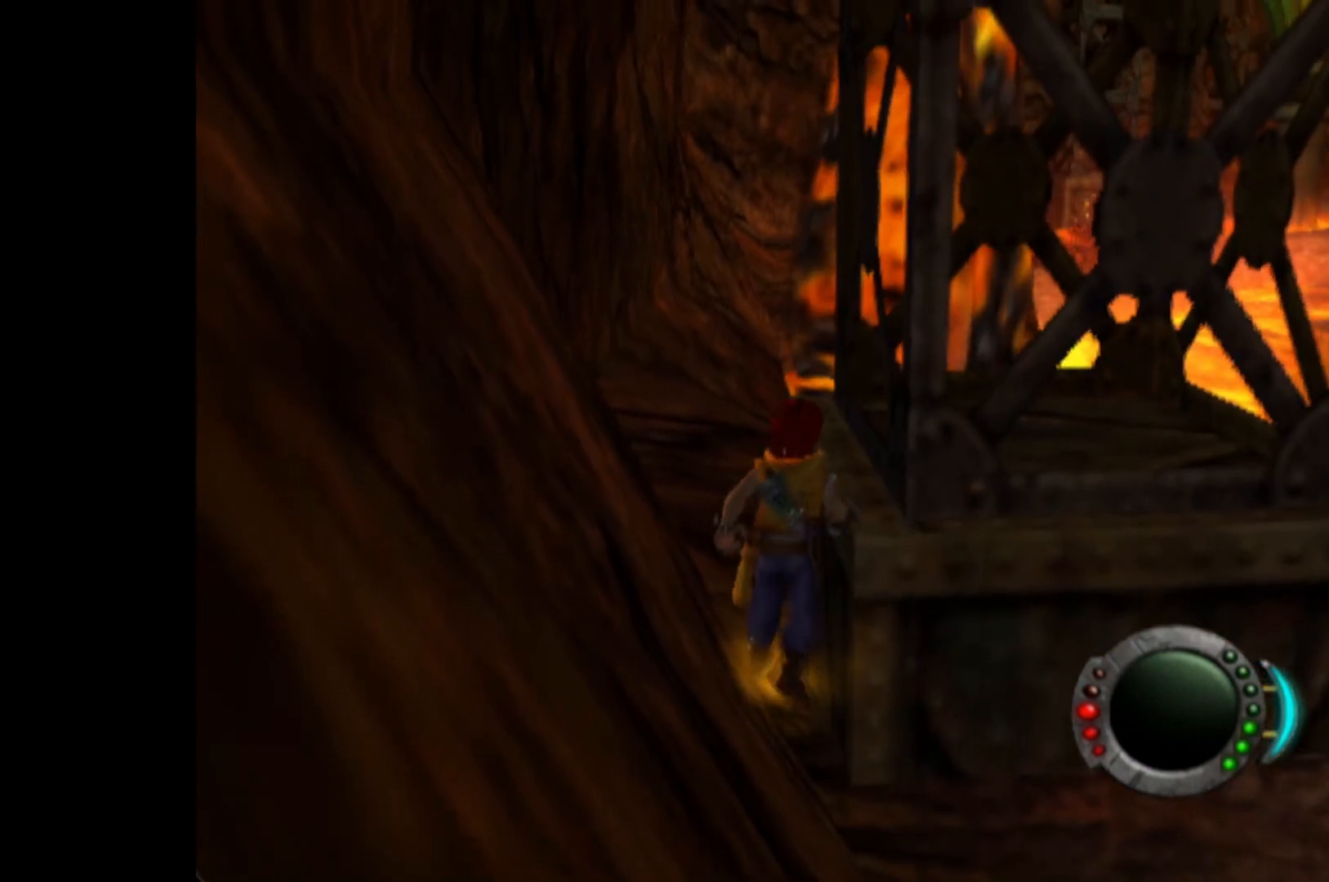
{"buttons": [], "left_stick": "center", "right_stick": "center", "events": []}
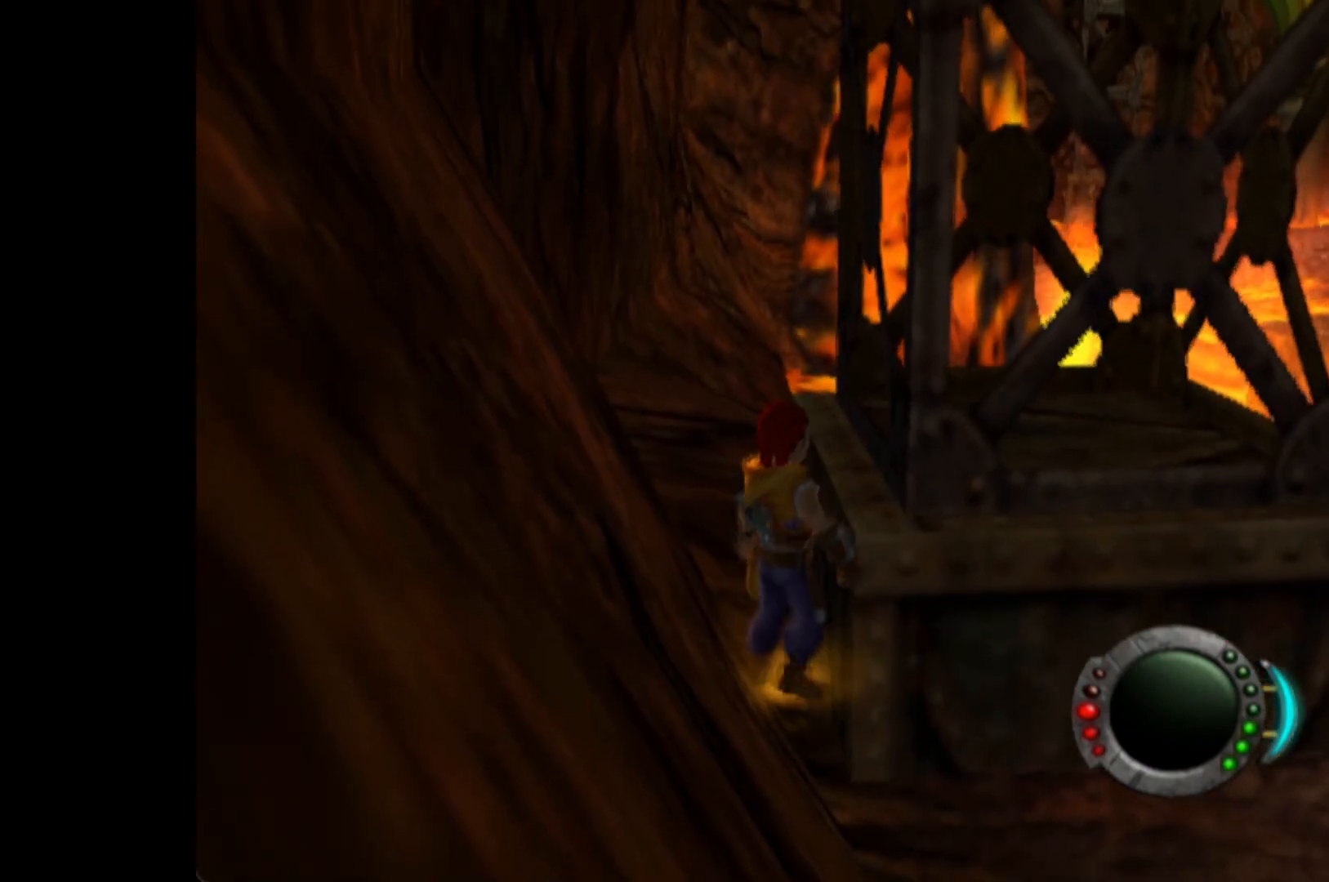
{"buttons": [], "left_stick": "center", "right_stick": "center", "events": []}
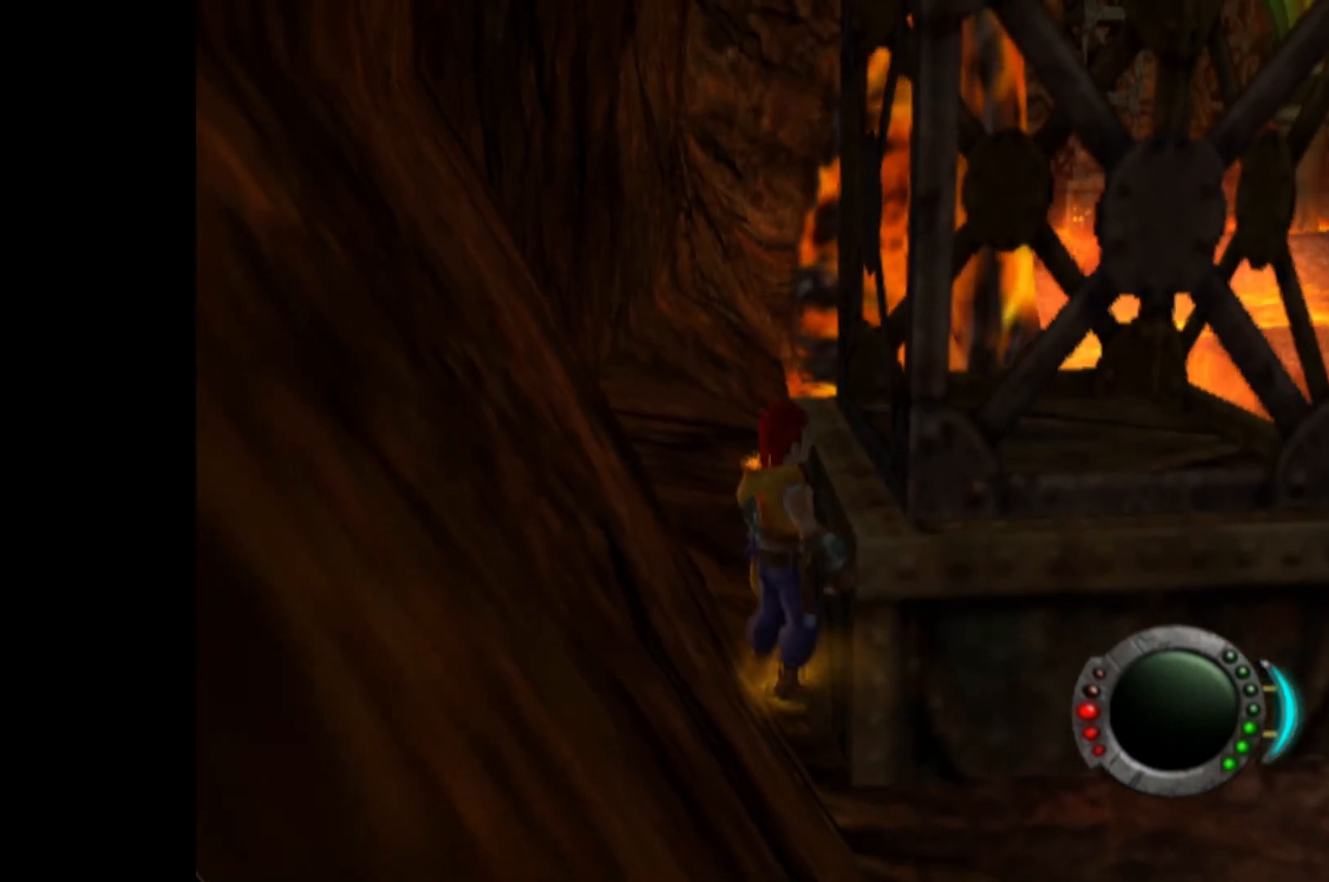
{"buttons": [], "left_stick": "center", "right_stick": "center", "events": []}
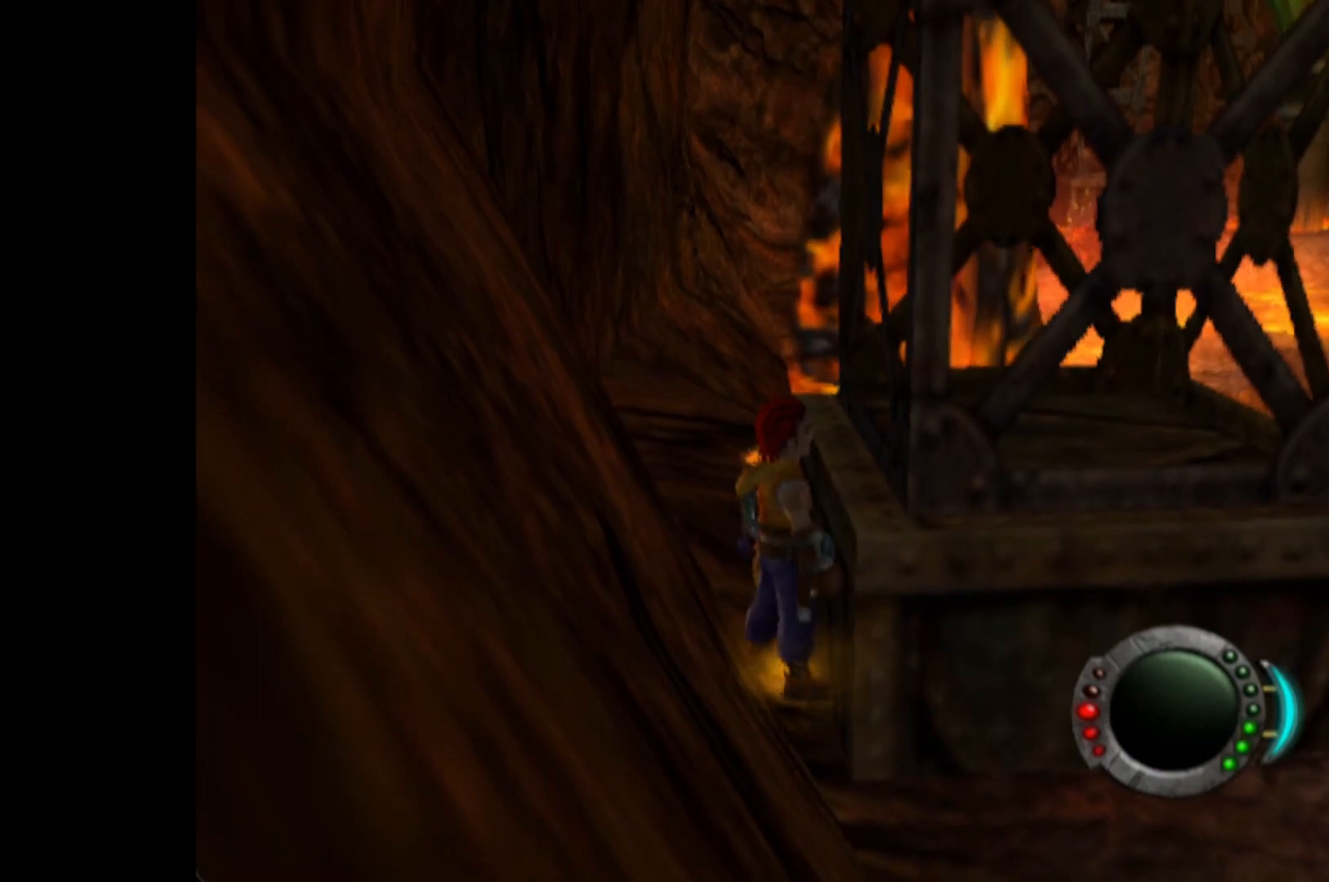
{"buttons": ["A"], "left_stick": "center", "right_stick": "center", "events": [[500, "A", "down"]]}
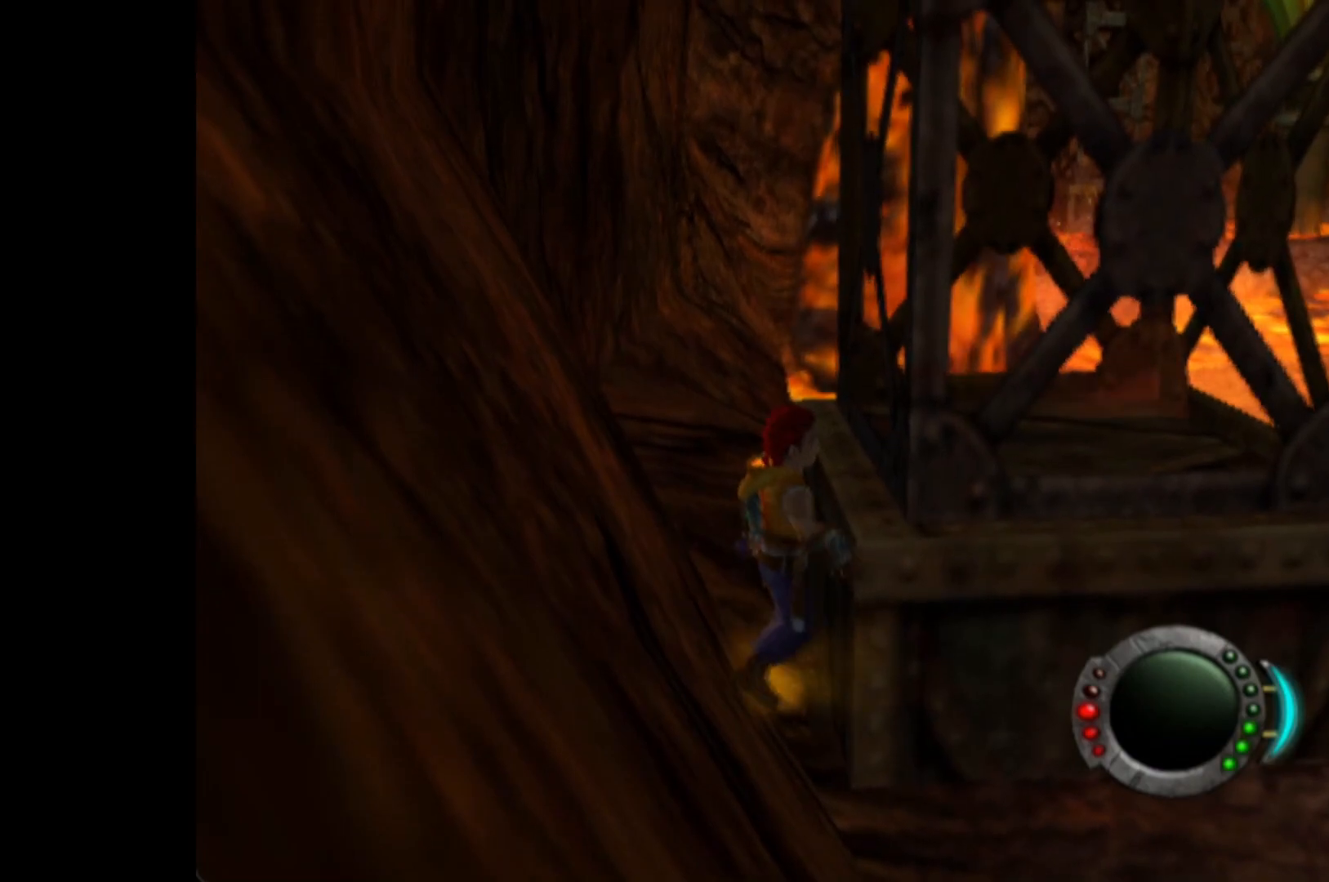
{"buttons": ["A"], "left_stick": "up-right", "right_stick": "center", "events": [[120, "A", "up"], [140, "left_stick", "up"], [220, "A", "down"], [340, "A", "up"], [380, "left_stick", "up-right"], [480, "A", "down"]]}
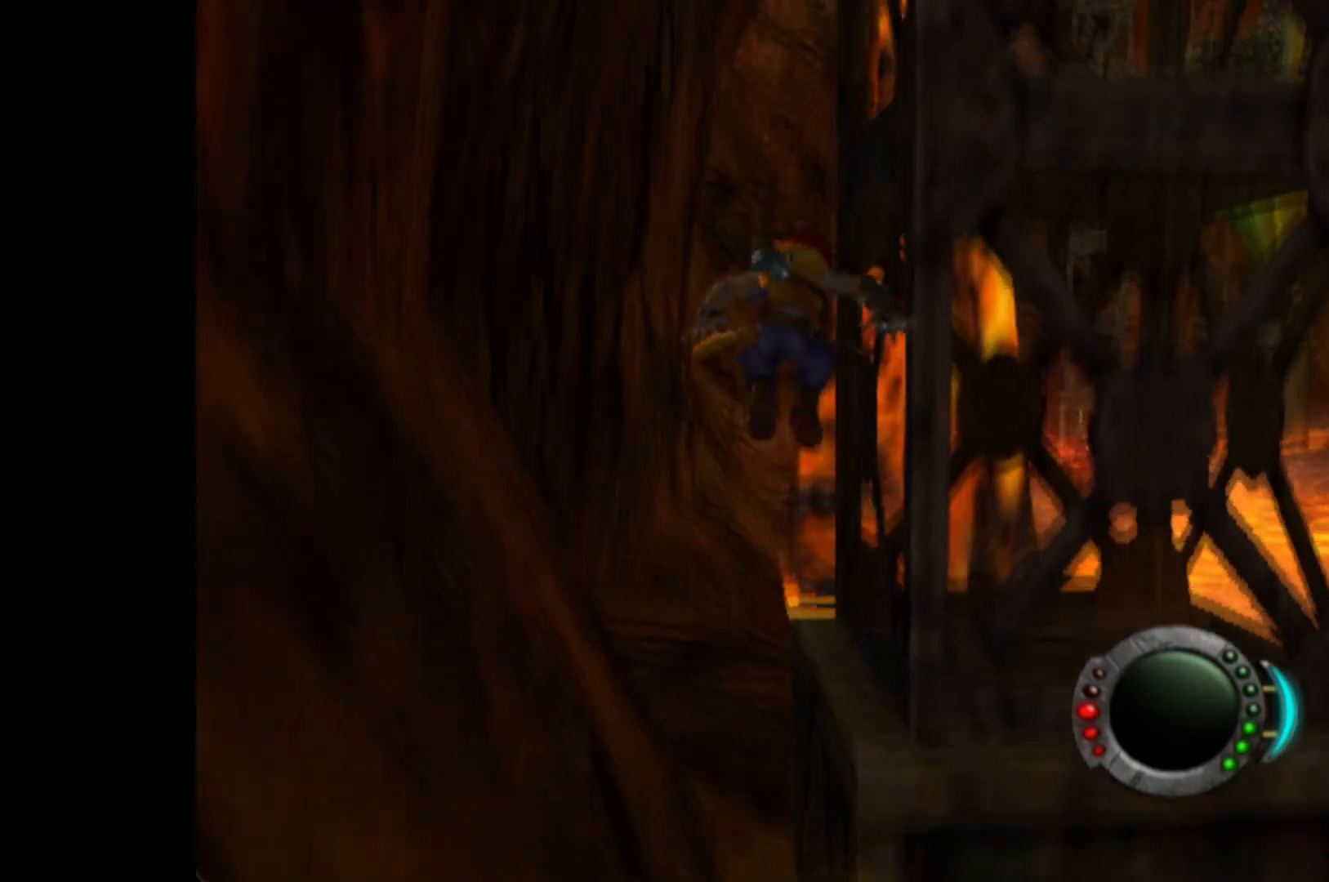
{"buttons": ["A"], "left_stick": "up-right", "right_stick": "center", "events": [[40, "A", "up"], [40, "left_stick", "up"], [120, "A", "down"], [200, "A", "up"], [240, "left_stick", "right"], [300, "A", "down"], [320, "left_stick", "up"], [400, "A", "up"], [460, "left_stick", "up-right"], [480, "A", "down"]]}
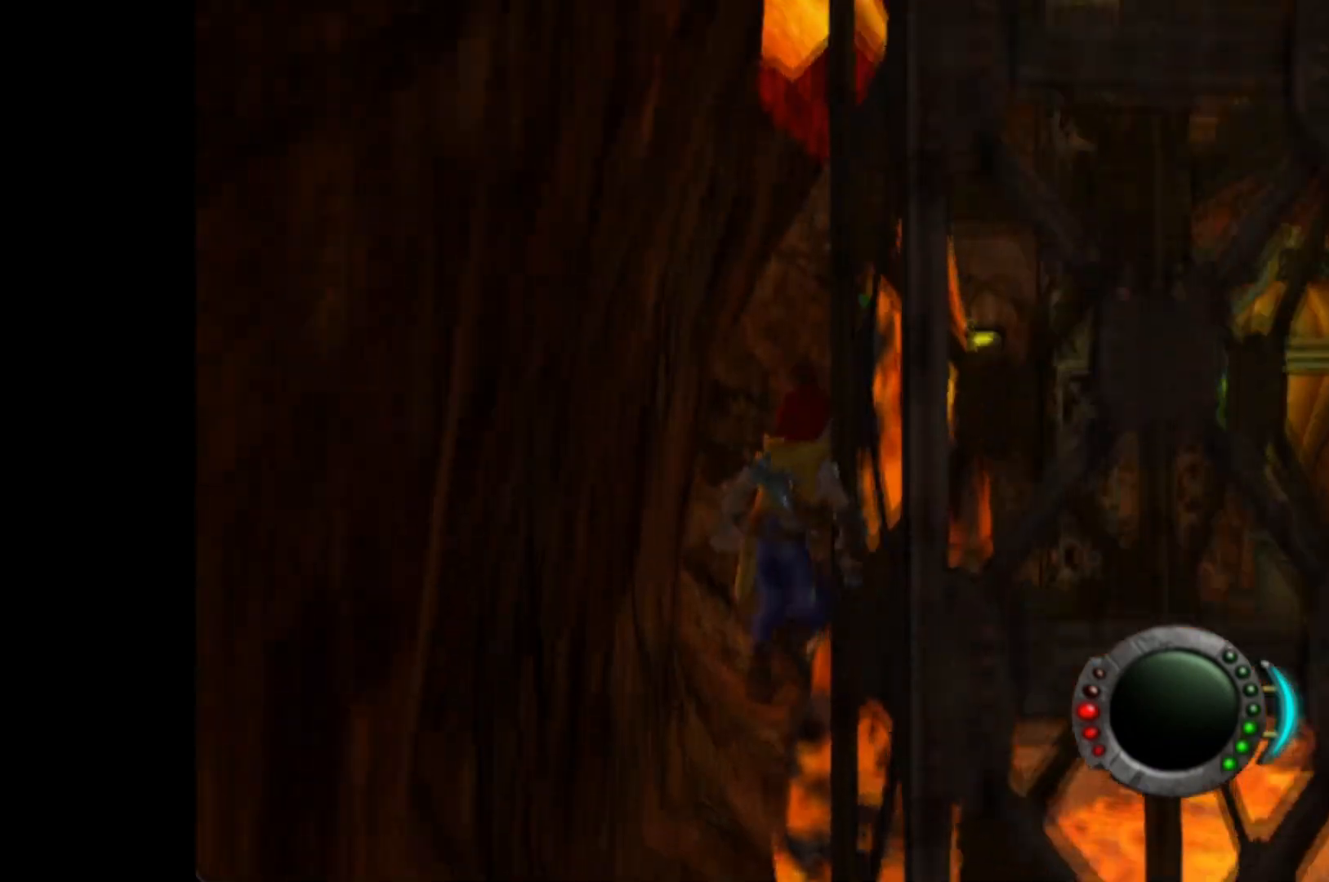
{"buttons": [], "left_stick": "up", "right_stick": "center", "events": [[100, "A", "up"], [100, "left_stick", "up"], [180, "A", "down"], [240, "left_stick", "up-right"], [300, "A", "up"], [380, "A", "down"], [400, "left_stick", "up"], [480, "A", "up"]]}
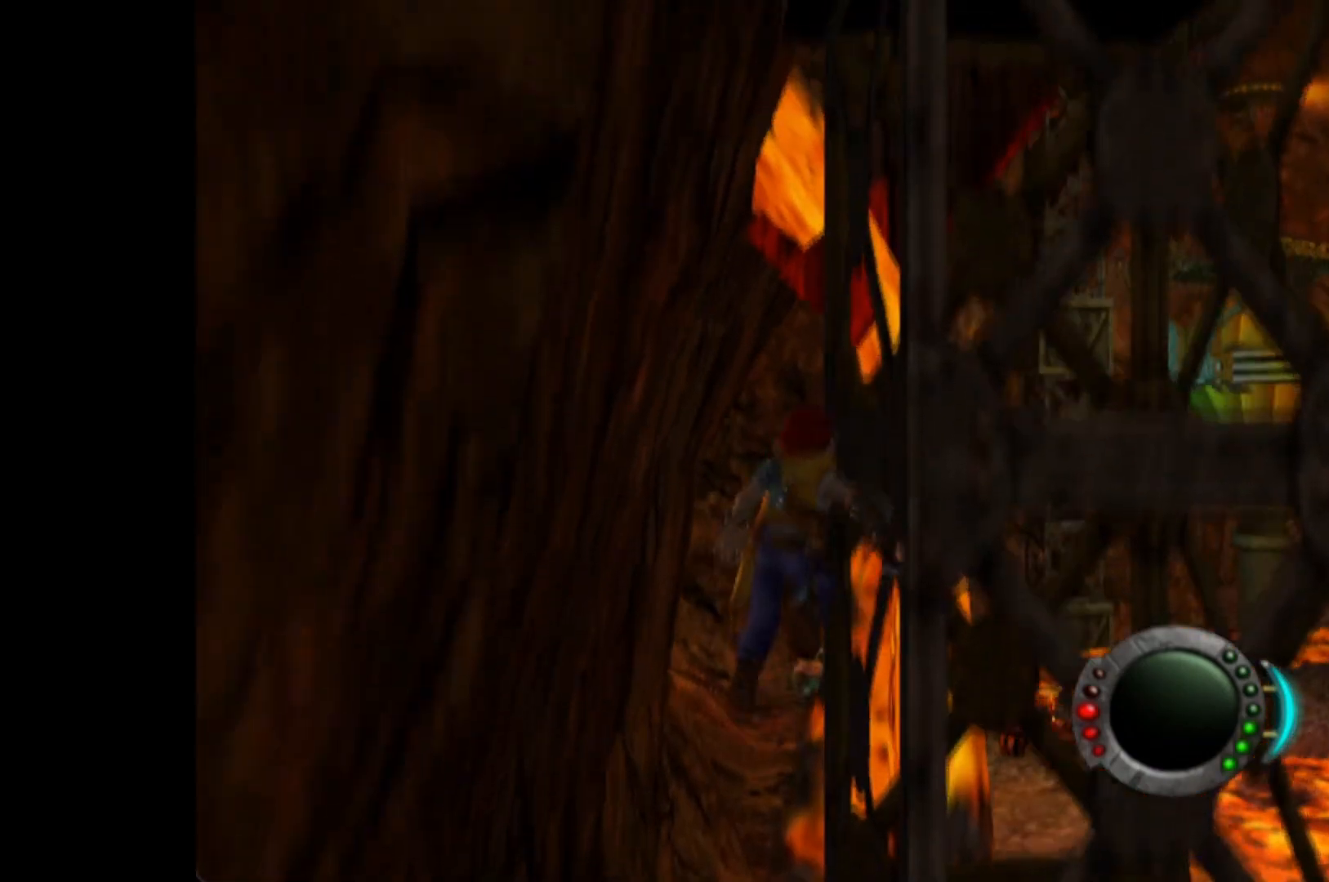
{"buttons": [], "left_stick": "right", "right_stick": "center", "events": [[20, "left_stick", "up-right"], [80, "A", "down"], [160, "A", "up"], [180, "left_stick", "up"], [240, "A", "down"], [320, "A", "up"], [400, "A", "down"], [400, "left_stick", "right"], [500, "A", "up"]]}
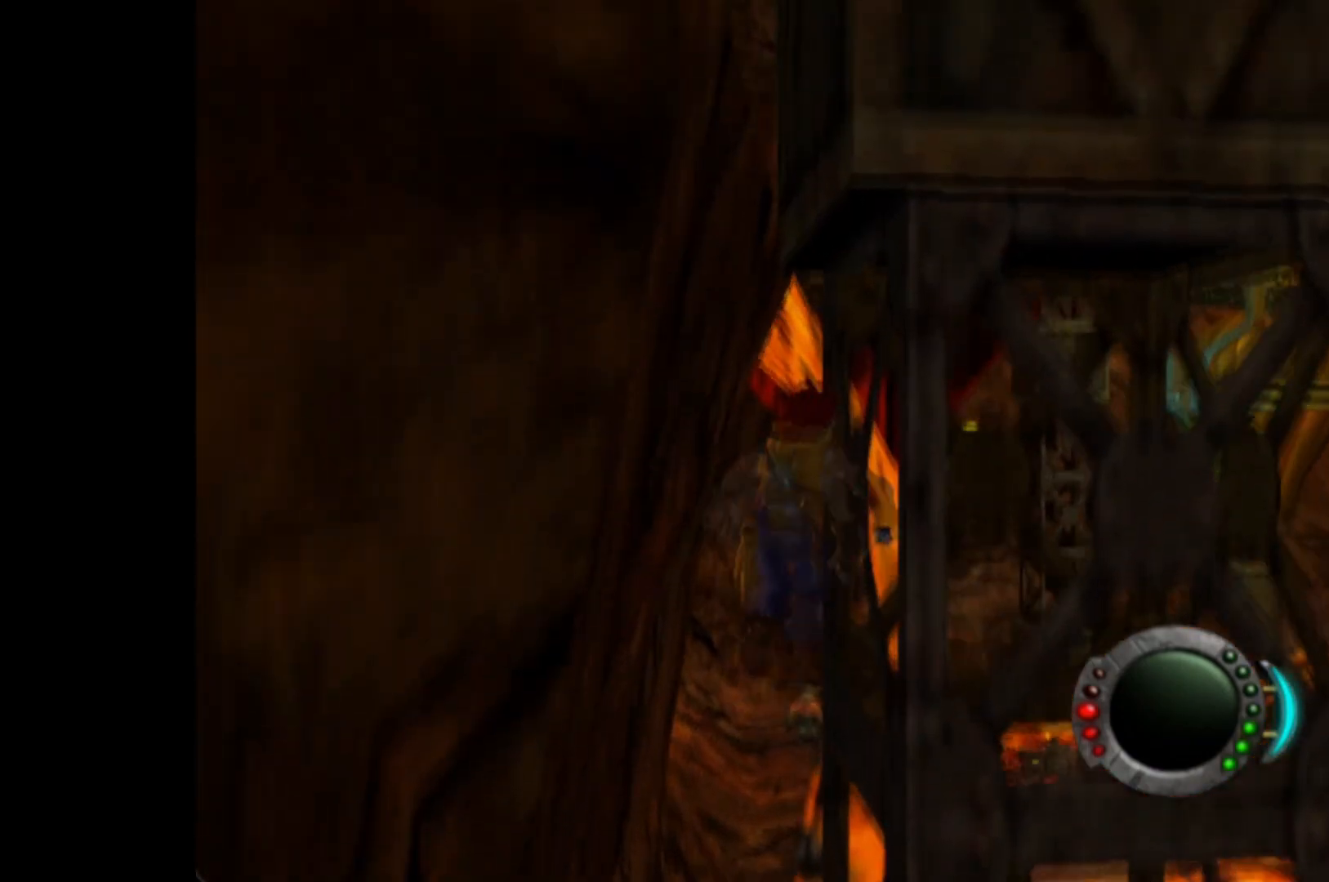
{"buttons": ["A"], "left_stick": "down", "right_stick": "center", "events": [[220, "left_stick", "down"], [500, "A", "down"]]}
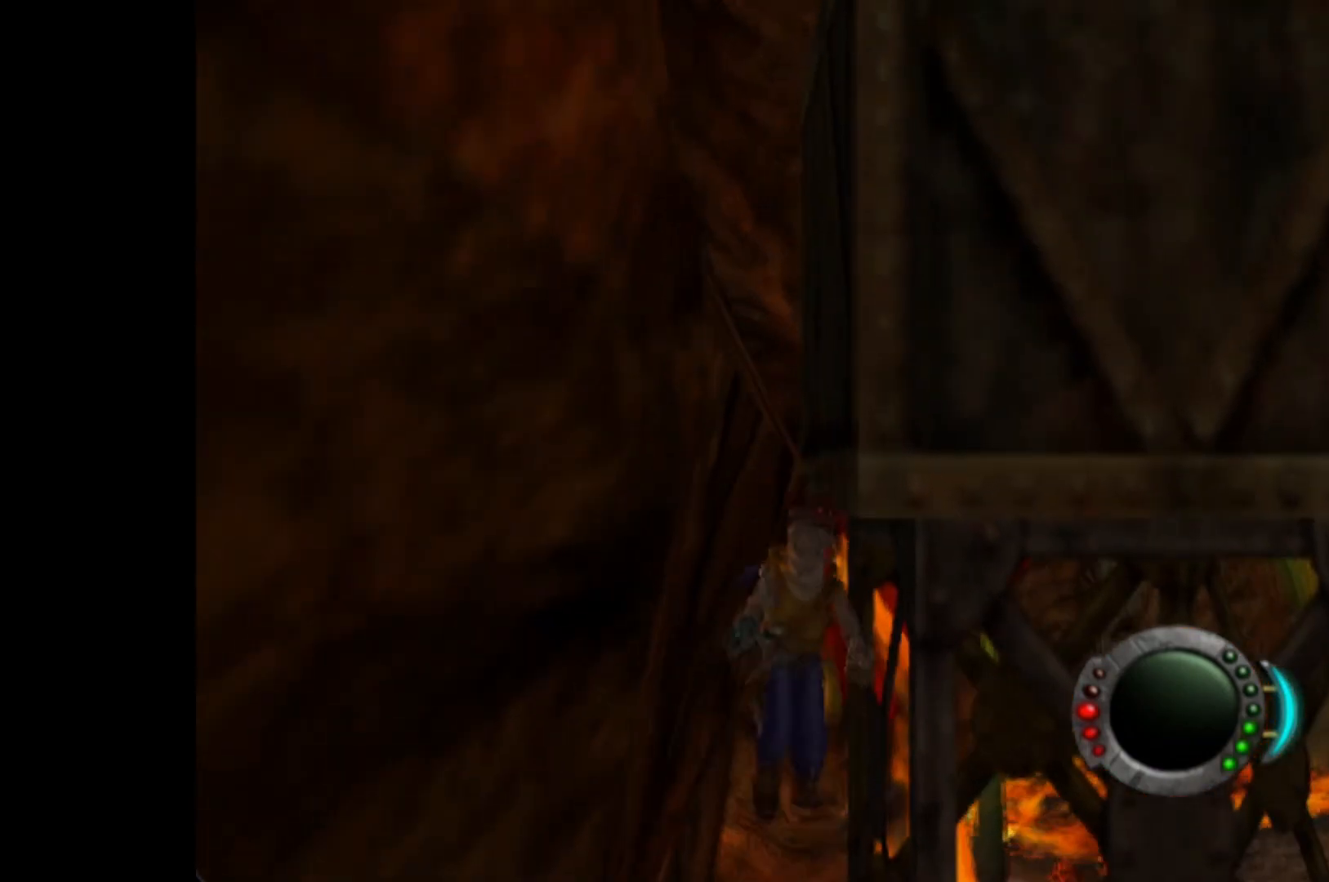
{"buttons": [], "left_stick": "center", "right_stick": "center", "events": [[140, "A", "up"], [200, "A", "down"], [320, "A", "up"], [400, "A", "down"], [480, "A", "up"], [480, "left_stick", "center"]]}
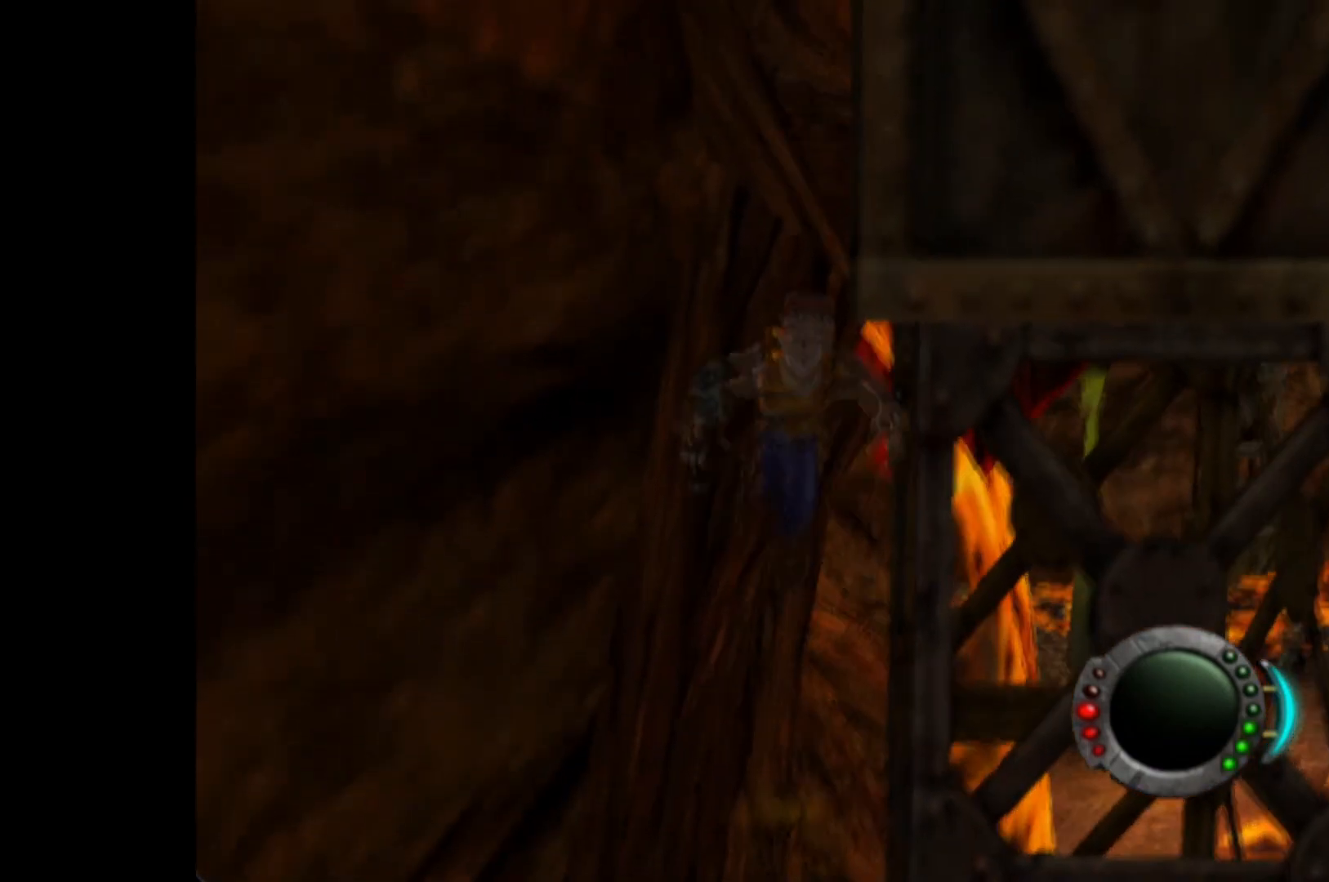
{"buttons": ["A"], "left_stick": "up-left", "right_stick": "center", "events": [[40, "left_stick", "up"], [100, "A", "down"], [200, "A", "up"], [260, "A", "down"], [320, "left_stick", "up-left"], [400, "A", "up"], [480, "A", "down"]]}
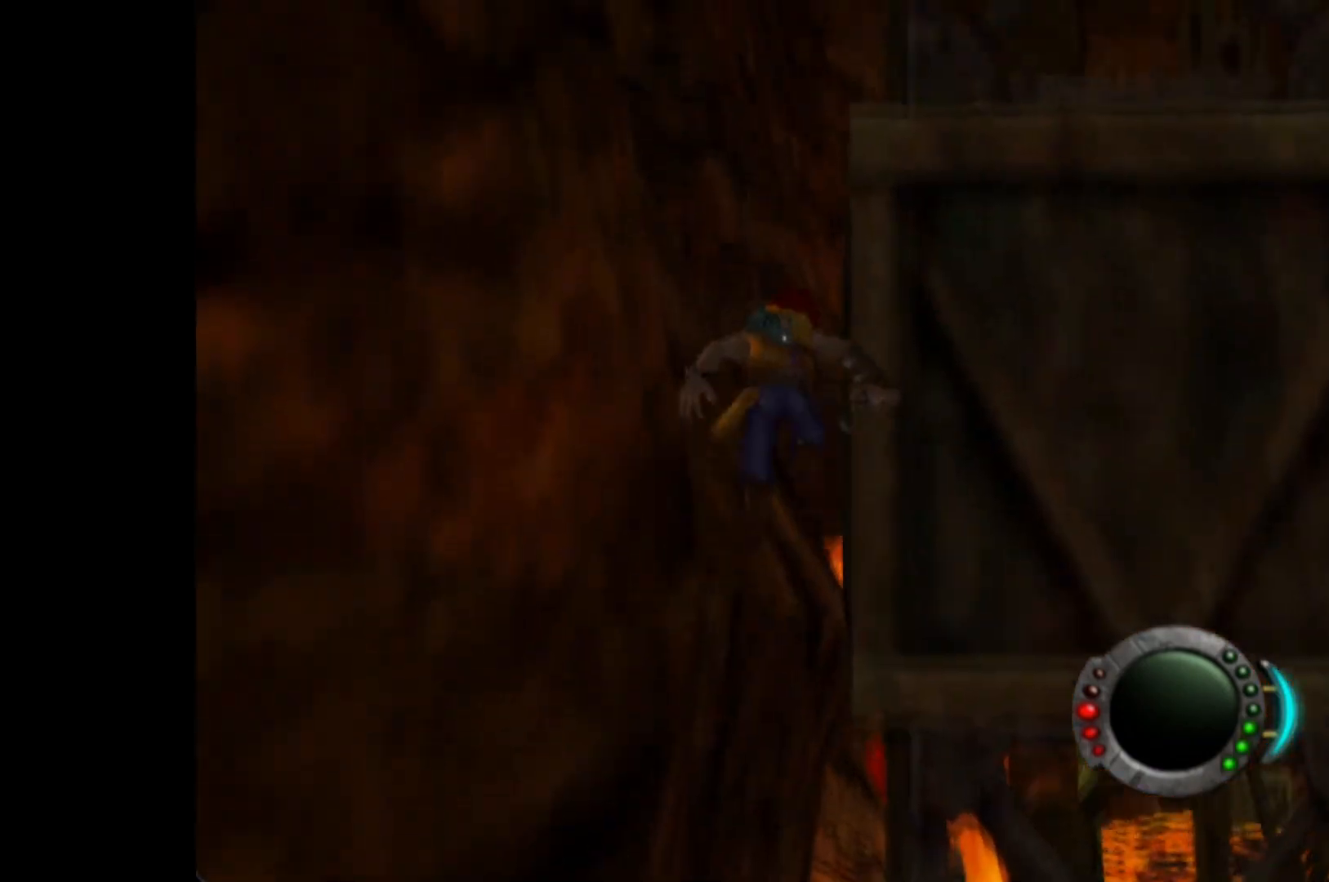
{"buttons": [], "left_stick": "right", "right_stick": "center", "events": [[20, "left_stick", "up"], [100, "A", "up"], [160, "A", "down"], [240, "left_stick", "up-right"], [280, "A", "up"], [340, "A", "down"], [440, "left_stick", "right"], [460, "A", "up"]]}
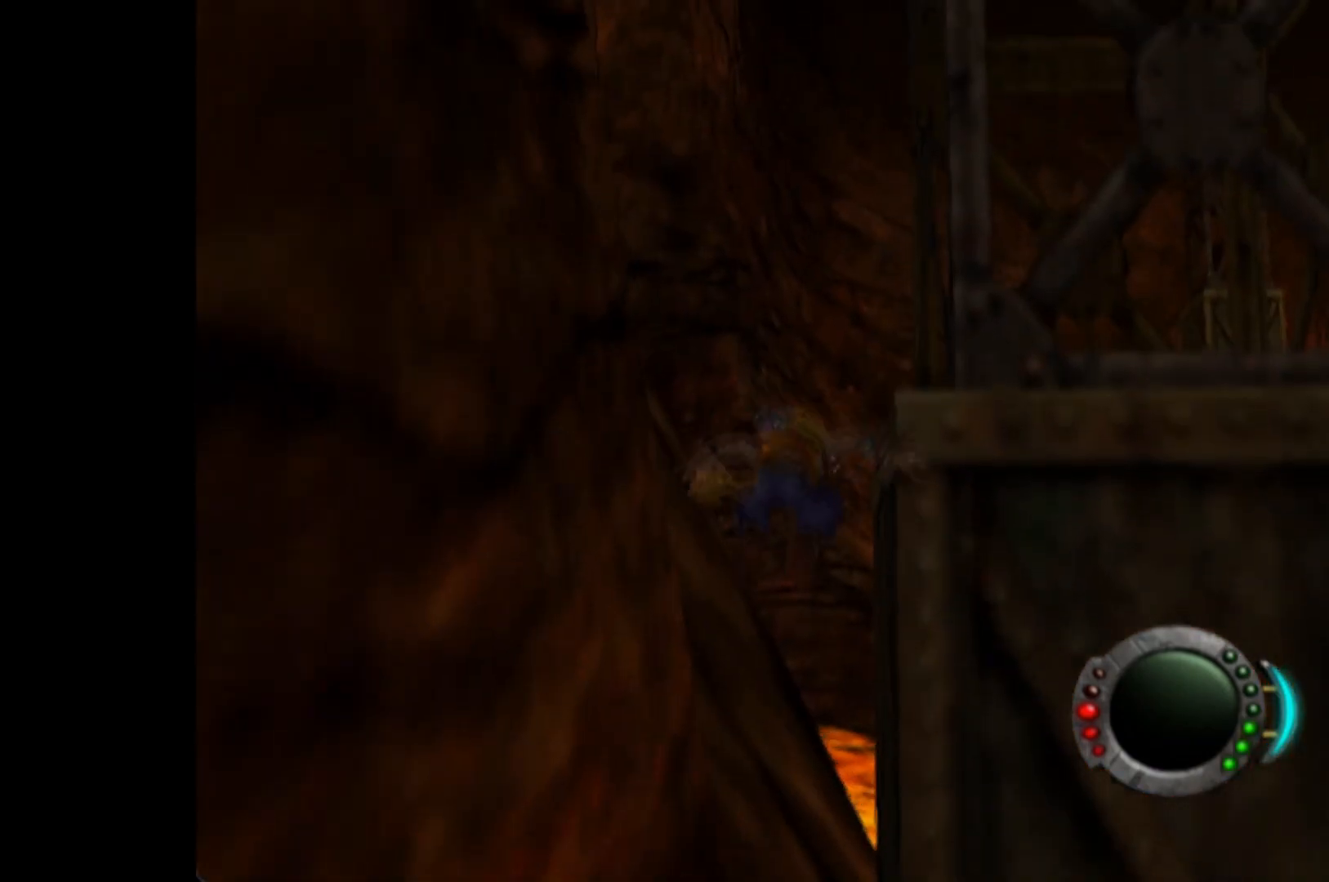
{"buttons": ["A"], "left_stick": "up-right", "right_stick": "center", "events": [[40, "A", "down"], [80, "left_stick", "up"], [160, "A", "up"], [220, "A", "down"], [360, "A", "up"], [380, "left_stick", "right"], [420, "A", "down"], [480, "left_stick", "up-right"]]}
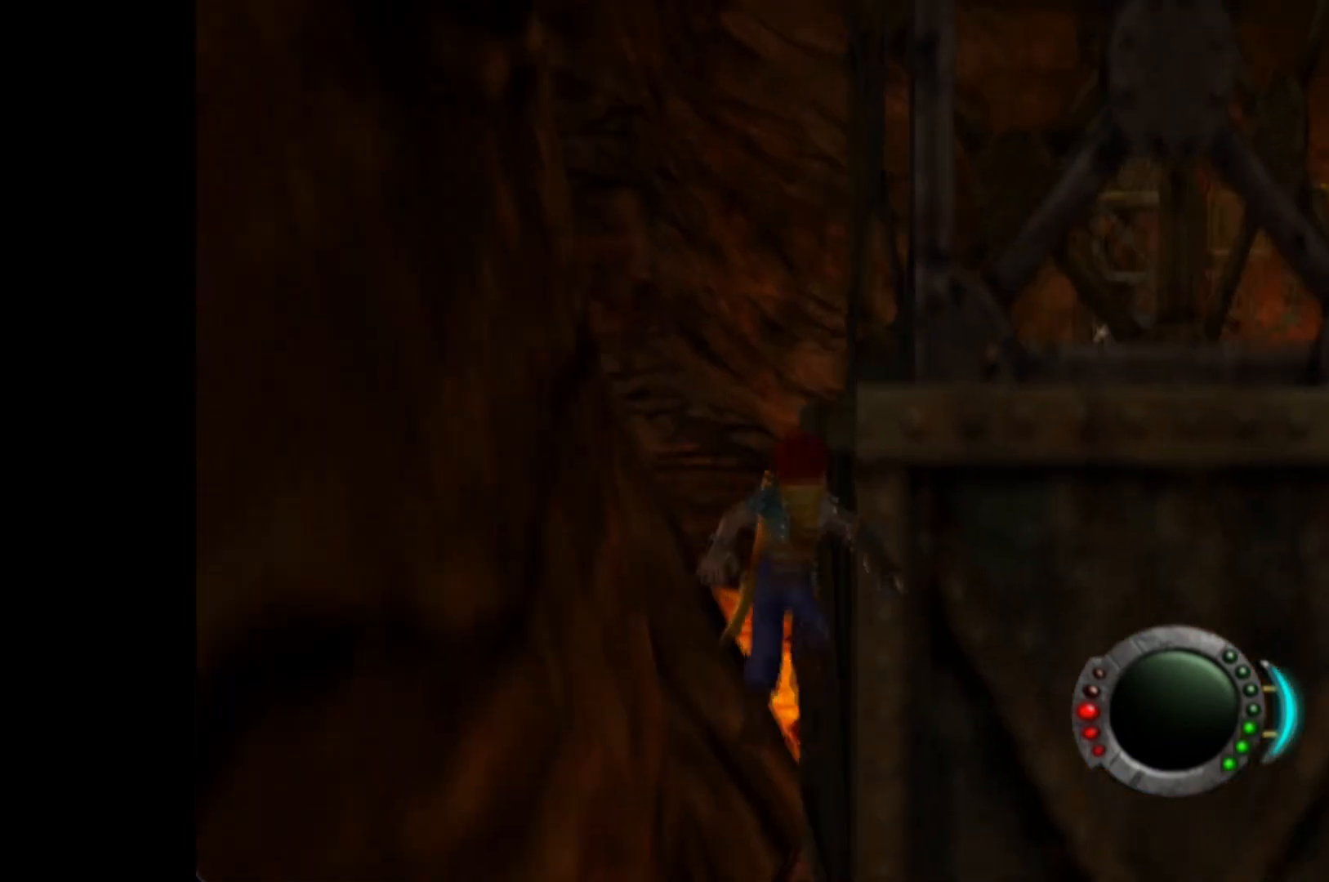
{"buttons": ["A"], "left_stick": "right", "right_stick": "center", "events": [[20, "A", "up"], [20, "left_stick", "up"], [120, "A", "down"], [200, "A", "up"], [200, "left_stick", "right"], [320, "A", "down"], [340, "left_stick", "up"], [420, "A", "up"], [500, "A", "down"], [500, "left_stick", "right"]]}
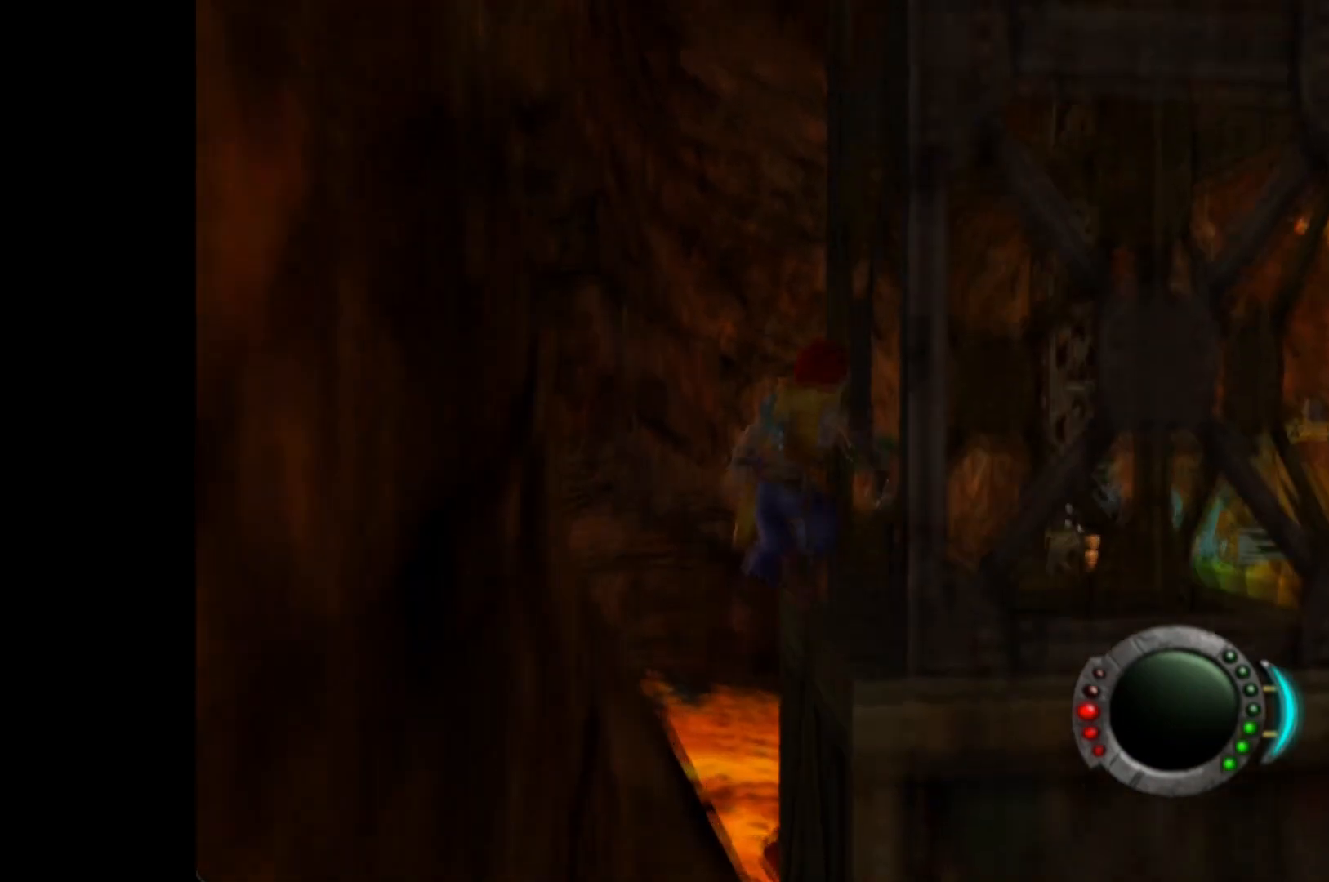
{"buttons": [], "left_stick": "up", "right_stick": "center", "events": [[100, "A", "up"], [120, "left_stick", "up"], [200, "A", "down"], [300, "A", "up"], [300, "left_stick", "up-right"], [380, "A", "down"], [460, "left_stick", "up"], [480, "A", "up"]]}
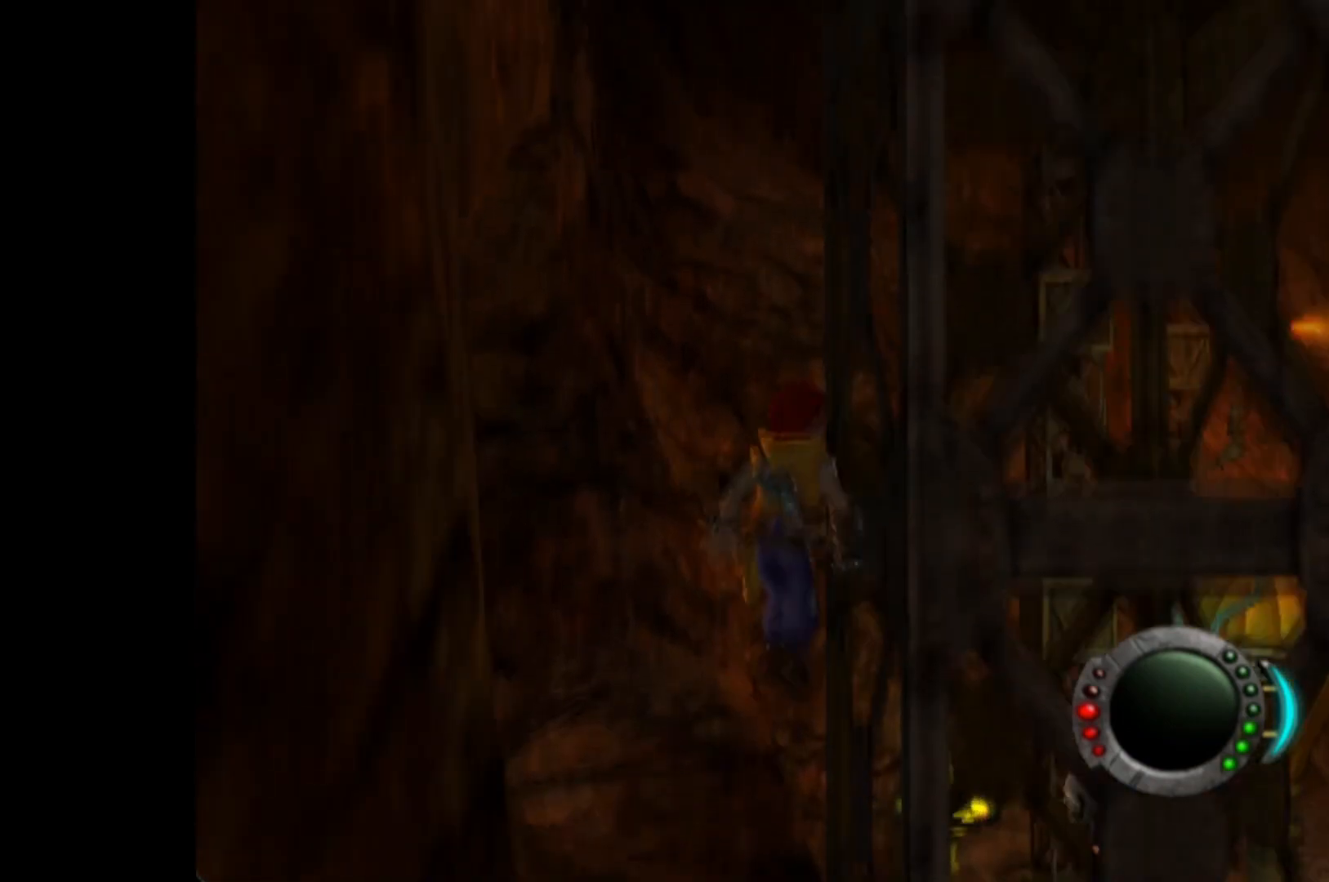
{"buttons": ["A"], "left_stick": "up-right", "right_stick": "center", "events": [[80, "A", "down"], [100, "left_stick", "up-right"], [180, "A", "up"], [280, "A", "down"], [280, "left_stick", "up"], [380, "A", "up"], [400, "left_stick", "up-right"], [460, "A", "down"]]}
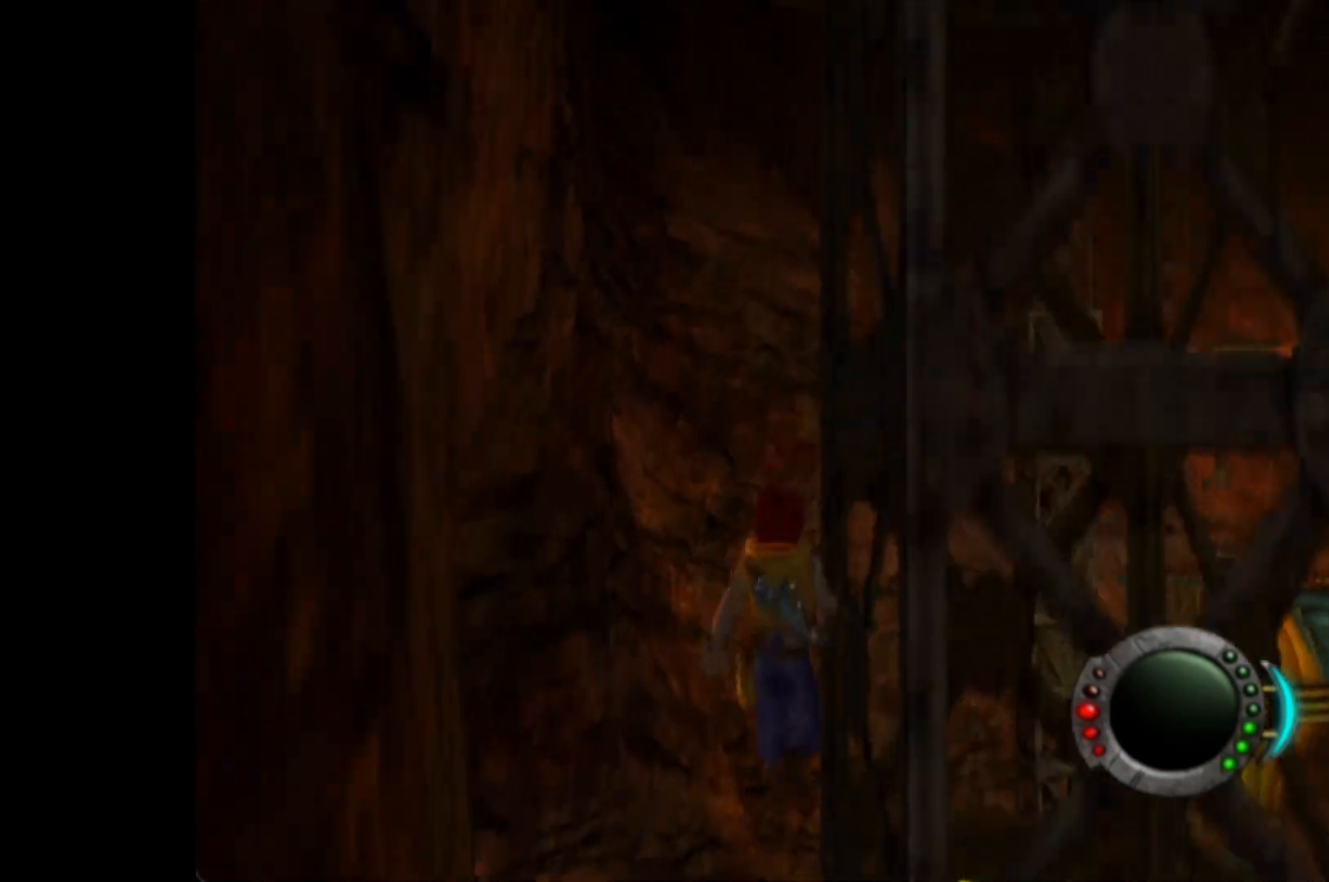
{"buttons": [], "left_stick": "up", "right_stick": "center", "events": [[80, "A", "up"], [100, "left_stick", "up"], [160, "A", "down"], [240, "left_stick", "up-right"], [300, "A", "up"], [360, "A", "down"], [360, "left_stick", "up"], [500, "A", "up"]]}
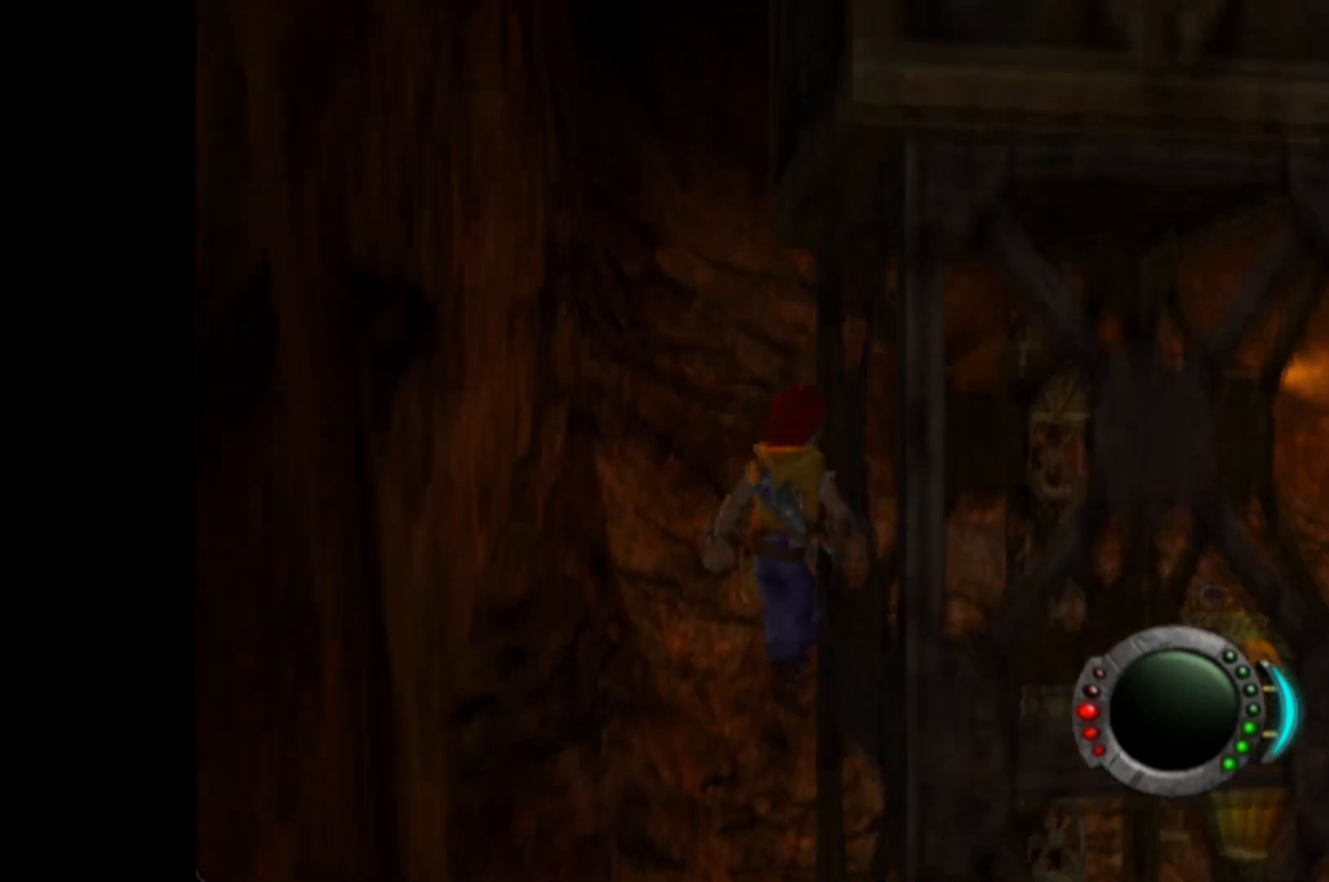
{"buttons": ["A"], "left_stick": "up", "right_stick": "center", "events": [[20, "A", "down"], [40, "left_stick", "up-right"], [160, "A", "up"], [200, "left_stick", "up"], [240, "A", "down"], [360, "A", "up"], [360, "left_stick", "up-right"], [440, "A", "down"], [480, "left_stick", "up"]]}